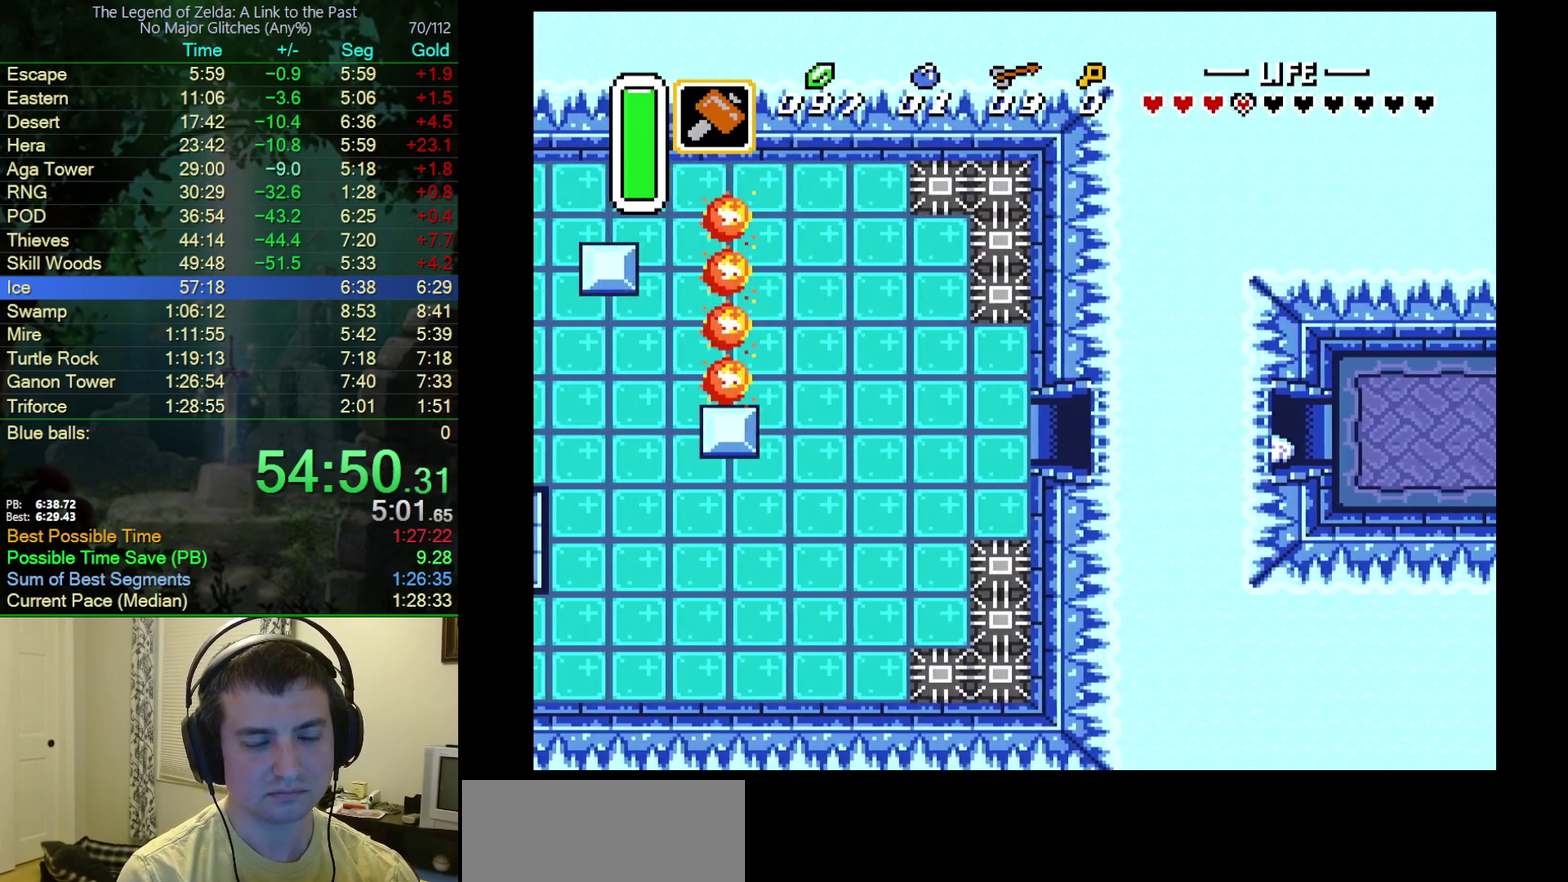
Gameplay with a controller (Nintendo layout); each line is a JSON object with the inputs held at the frame after it. "events" lists button and stick changes between this image and that frame as [ms after this image, input, new state], when the widget could be followed in between. Not read: L3 R3.
{"buttons": ["DPAD_LEFT"], "events": []}
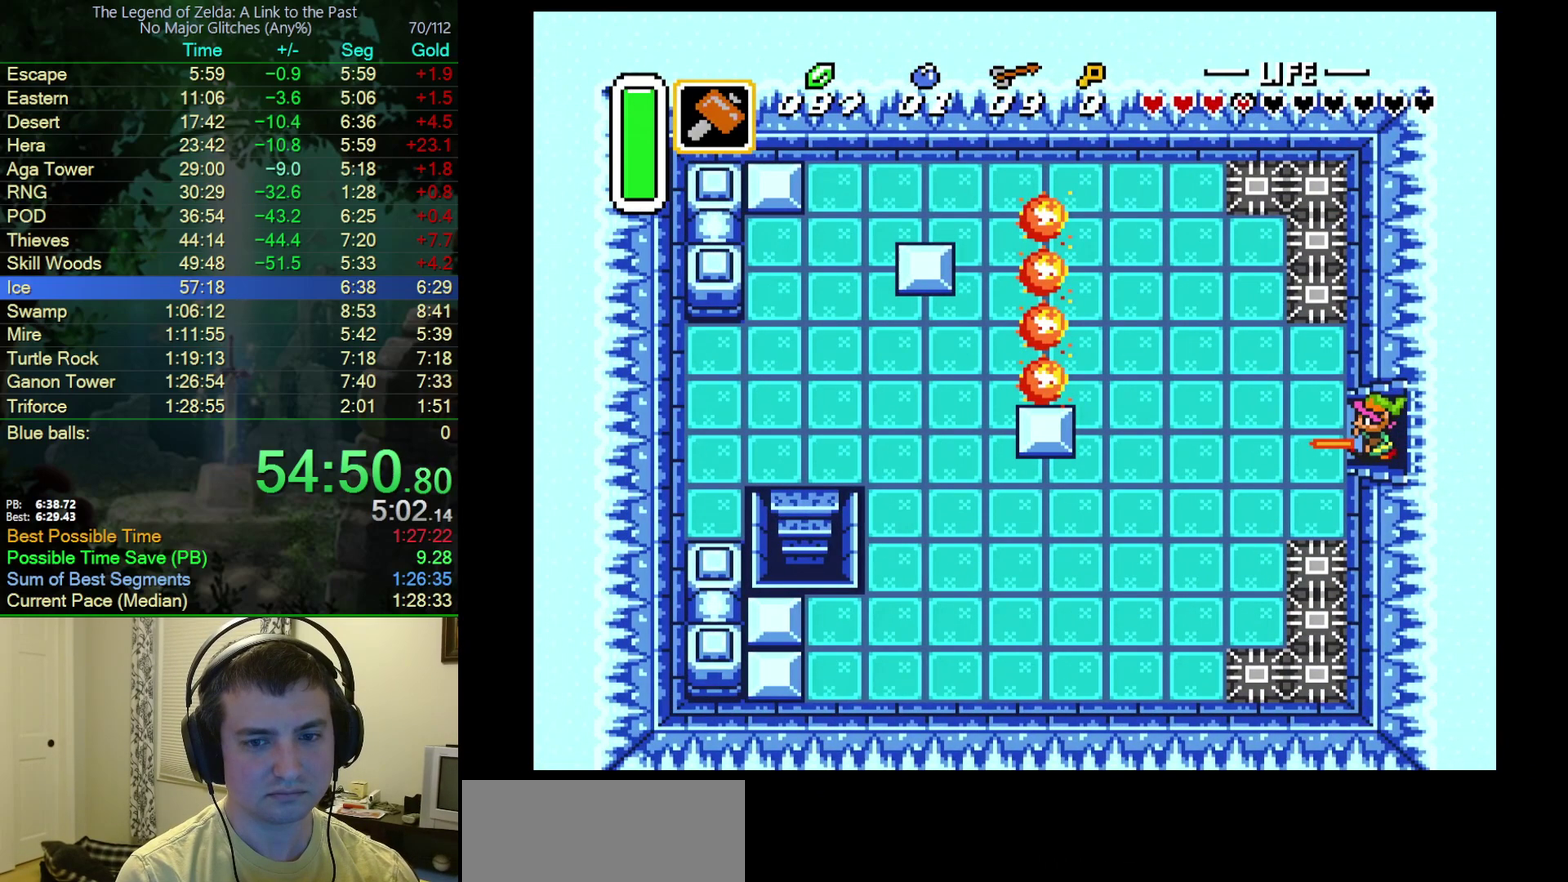
{"buttons": ["DPAD_DOWN"], "events": [[450, "DPAD_DOWN", "down"], [467, "DPAD_LEFT", "up"]]}
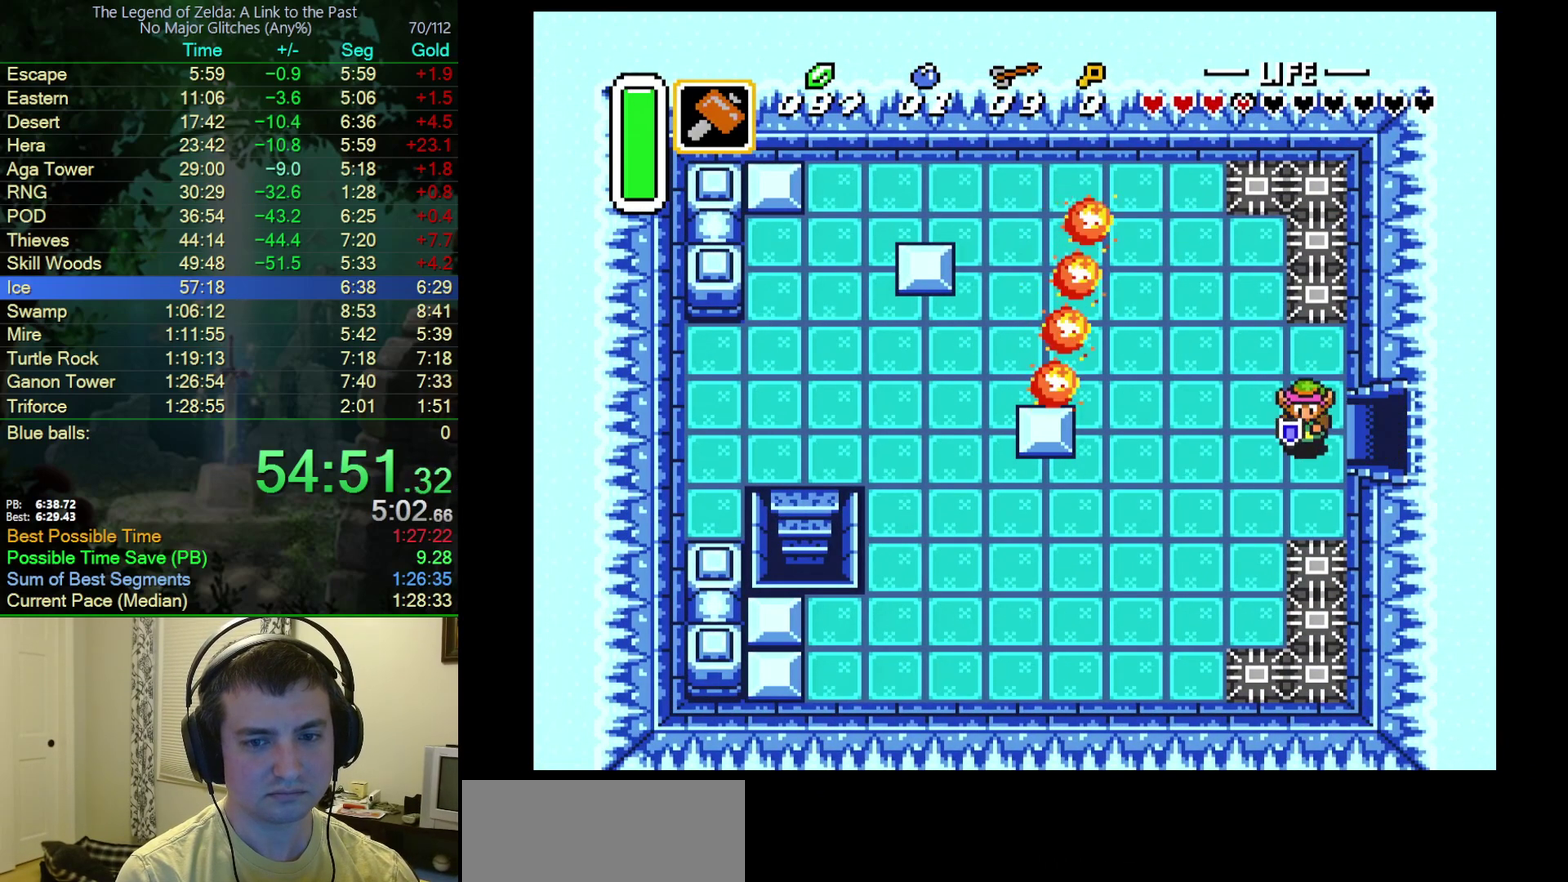
{"buttons": ["DPAD_DOWN", "DPAD_LEFT"], "events": [[50, "Y", "down"], [67, "DPAD_LEFT", "down"], [200, "Y", "up"]]}
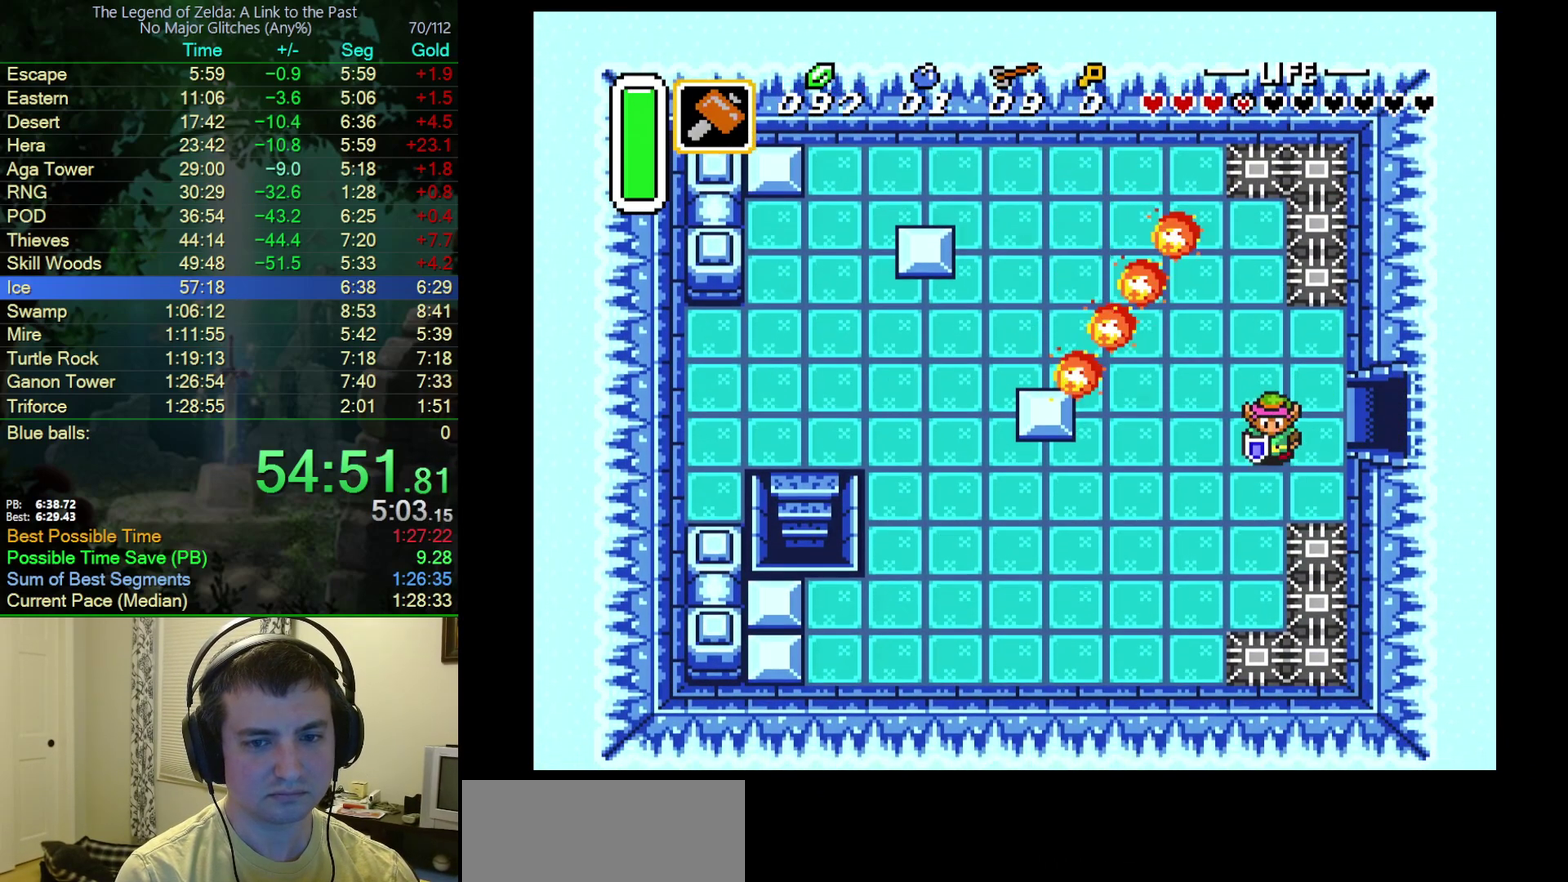
{"buttons": ["A"], "events": [[183, "A", "down"], [183, "DPAD_DOWN", "up"], [500, "DPAD_LEFT", "up"]]}
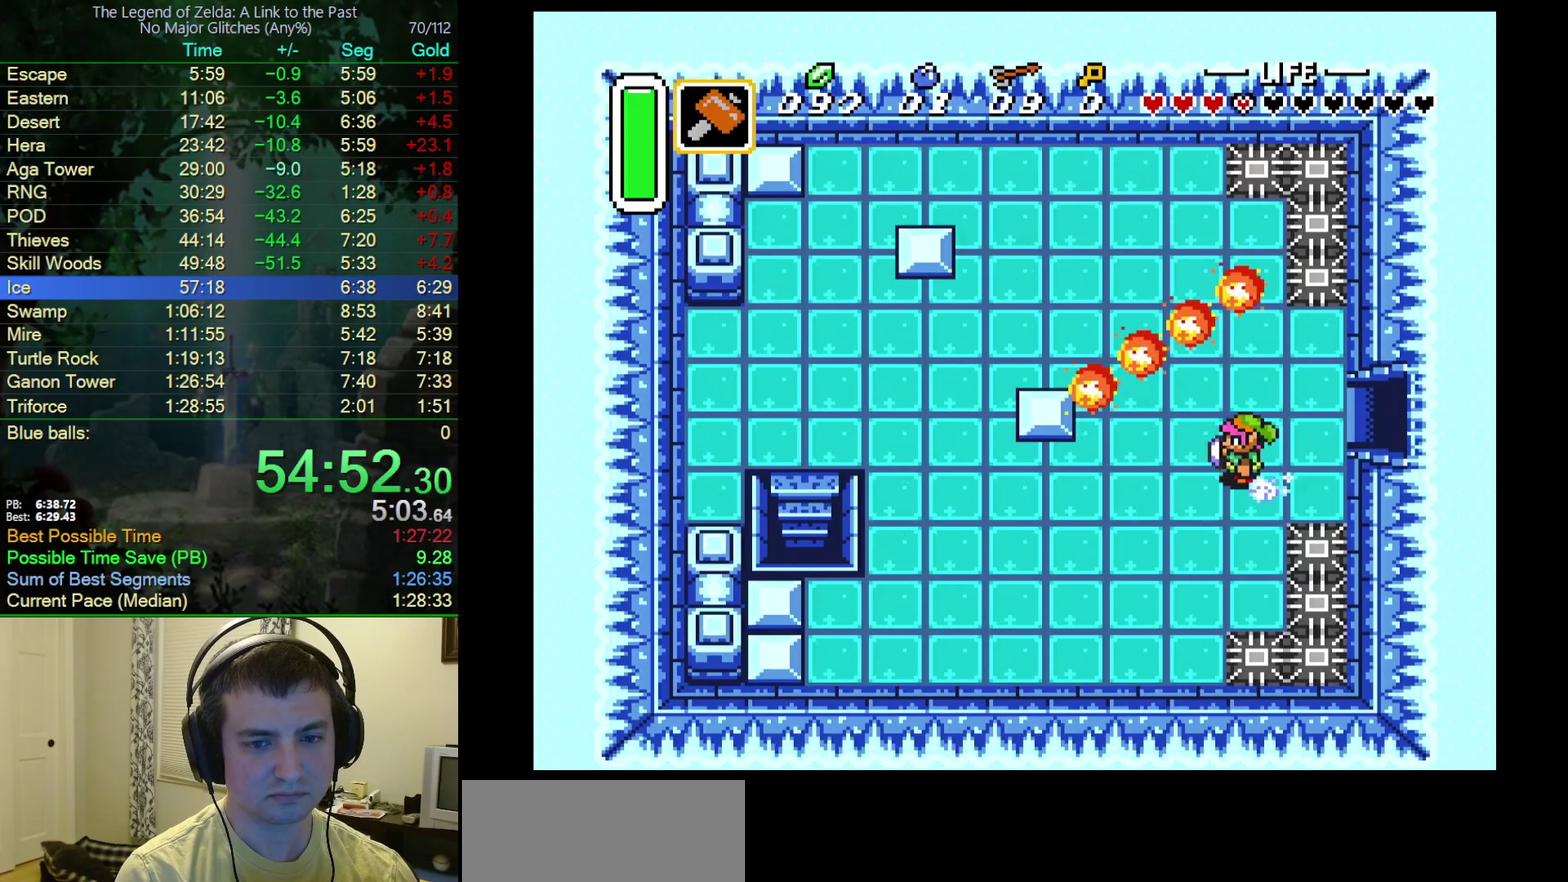
{"buttons": [], "events": [[367, "A", "up"]]}
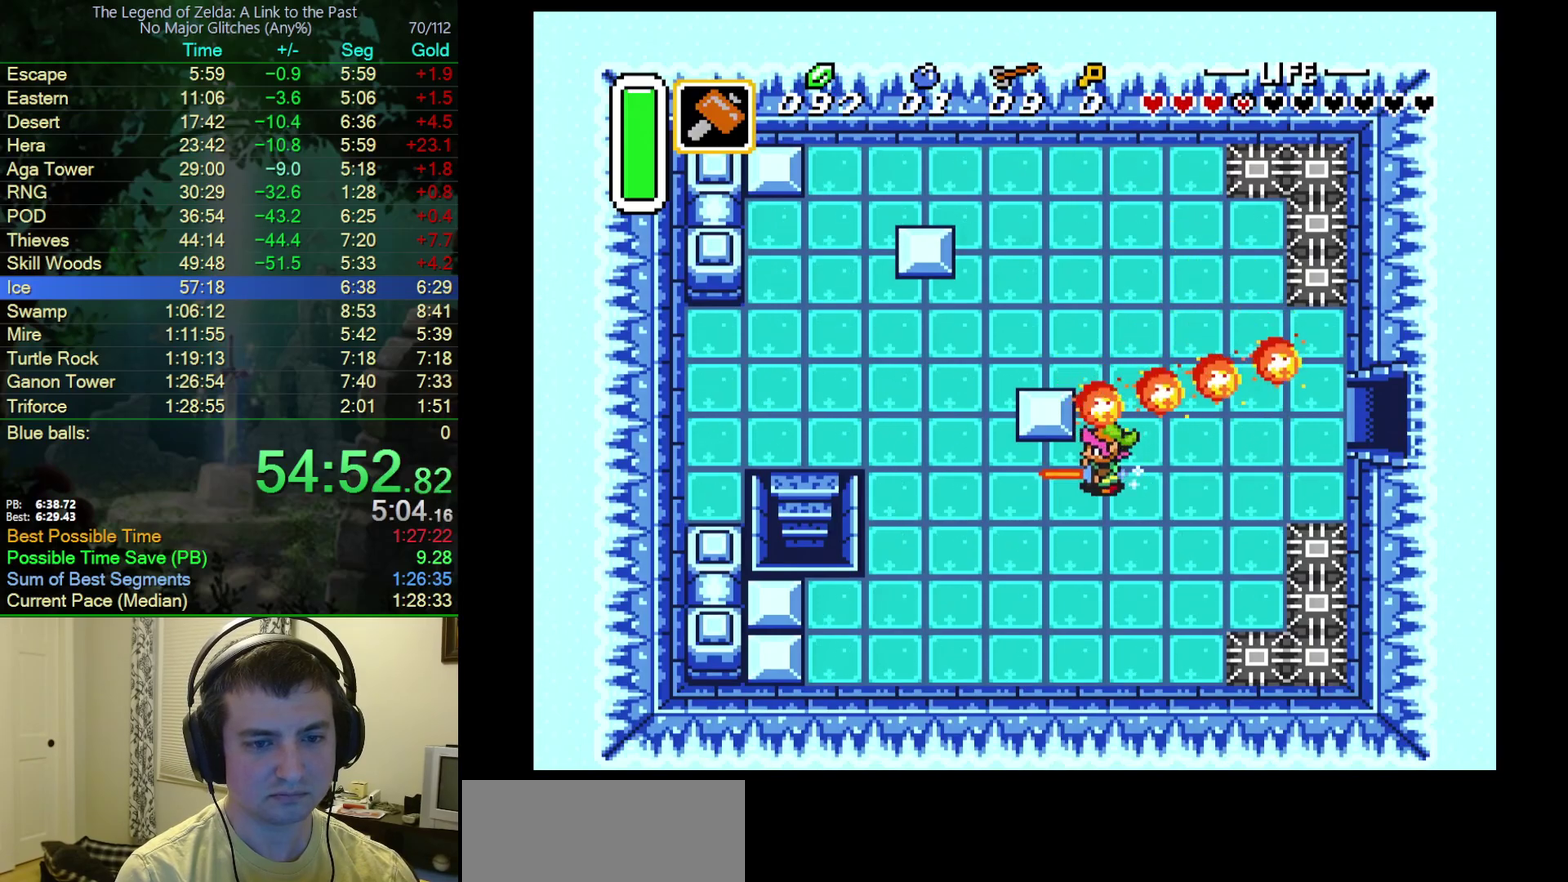
{"buttons": ["DPAD_DOWN"], "events": [[367, "DPAD_LEFT", "down"], [367, "DPAD_UP", "down"], [400, "Y", "down"], [483, "DPAD_UP", "up"], [500, "DPAD_DOWN", "down"], [500, "DPAD_LEFT", "up"], [500, "Y", "up"]]}
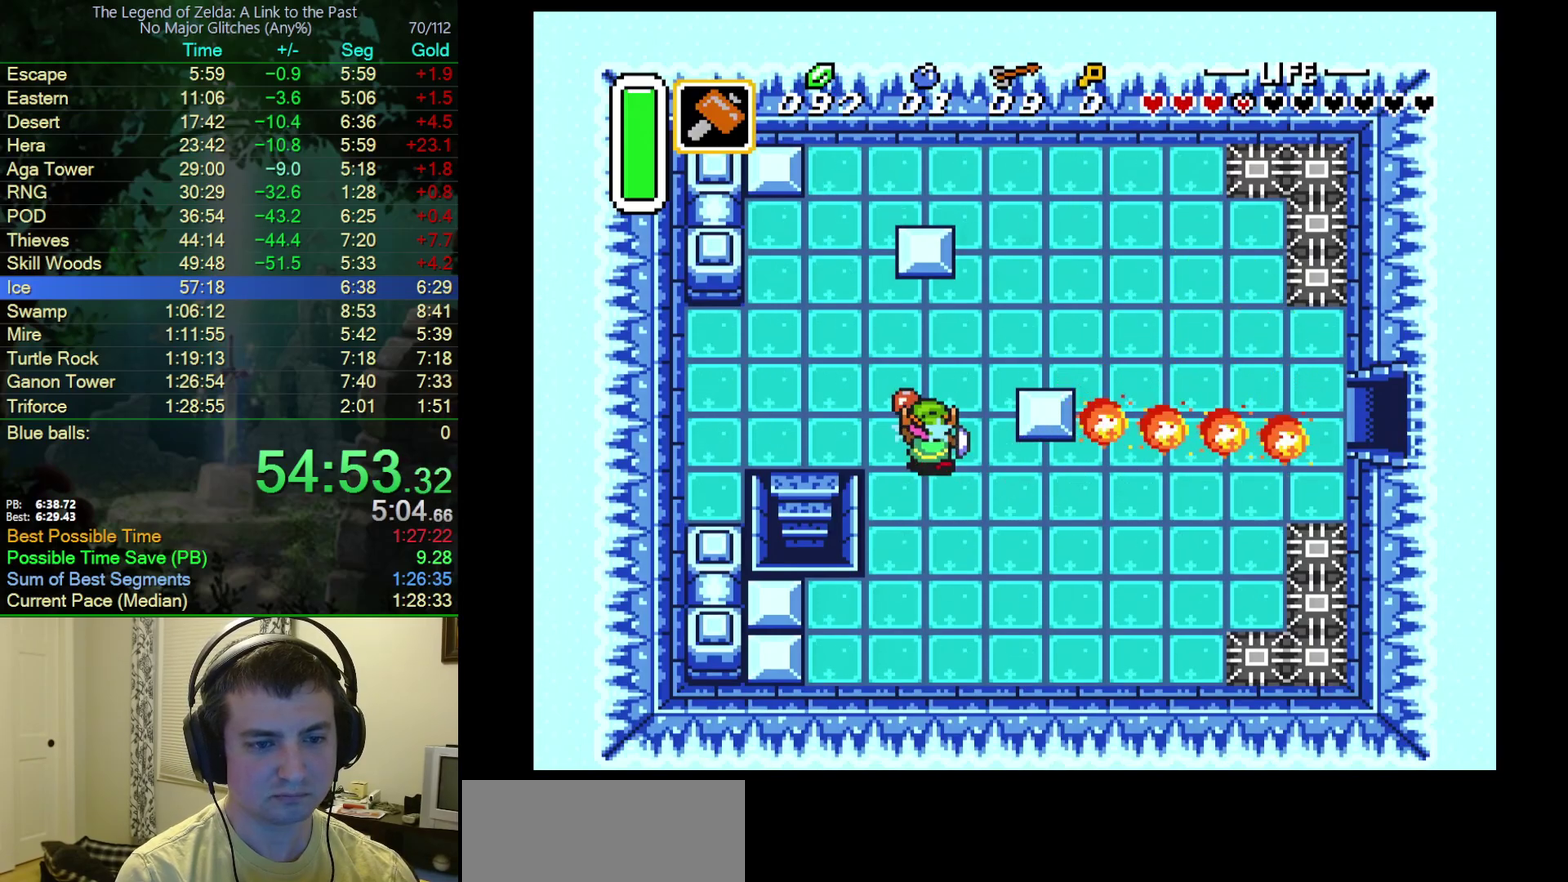
{"buttons": ["B", "DPAD_DOWN"], "events": [[383, "B", "down"]]}
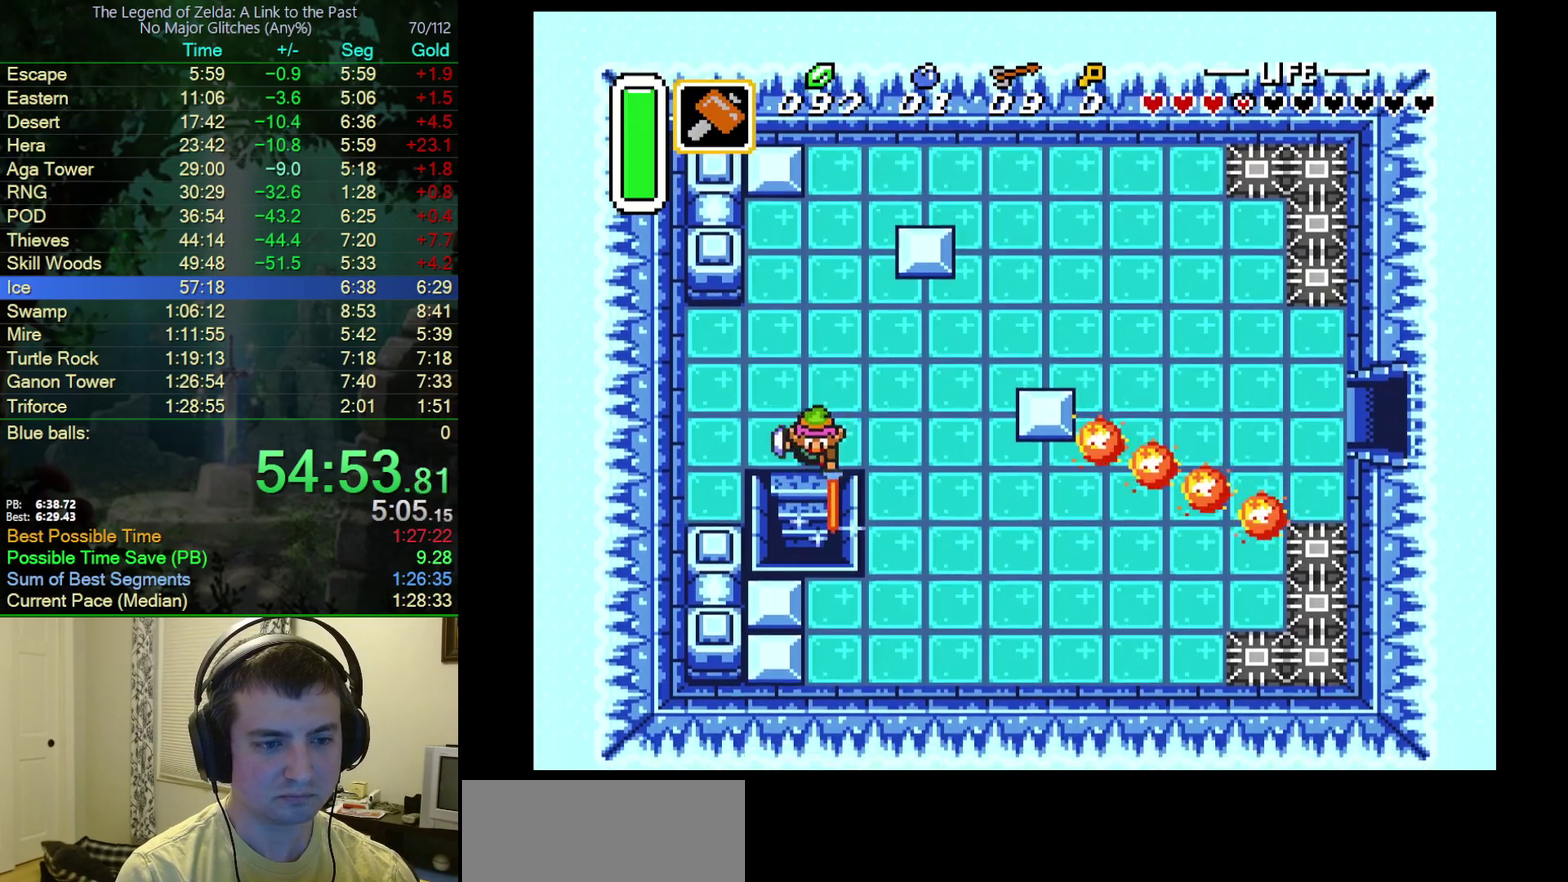
{"buttons": ["DPAD_DOWN"], "events": [[17, "B", "up"], [83, "DPAD_RIGHT", "down"], [267, "DPAD_RIGHT", "up"]]}
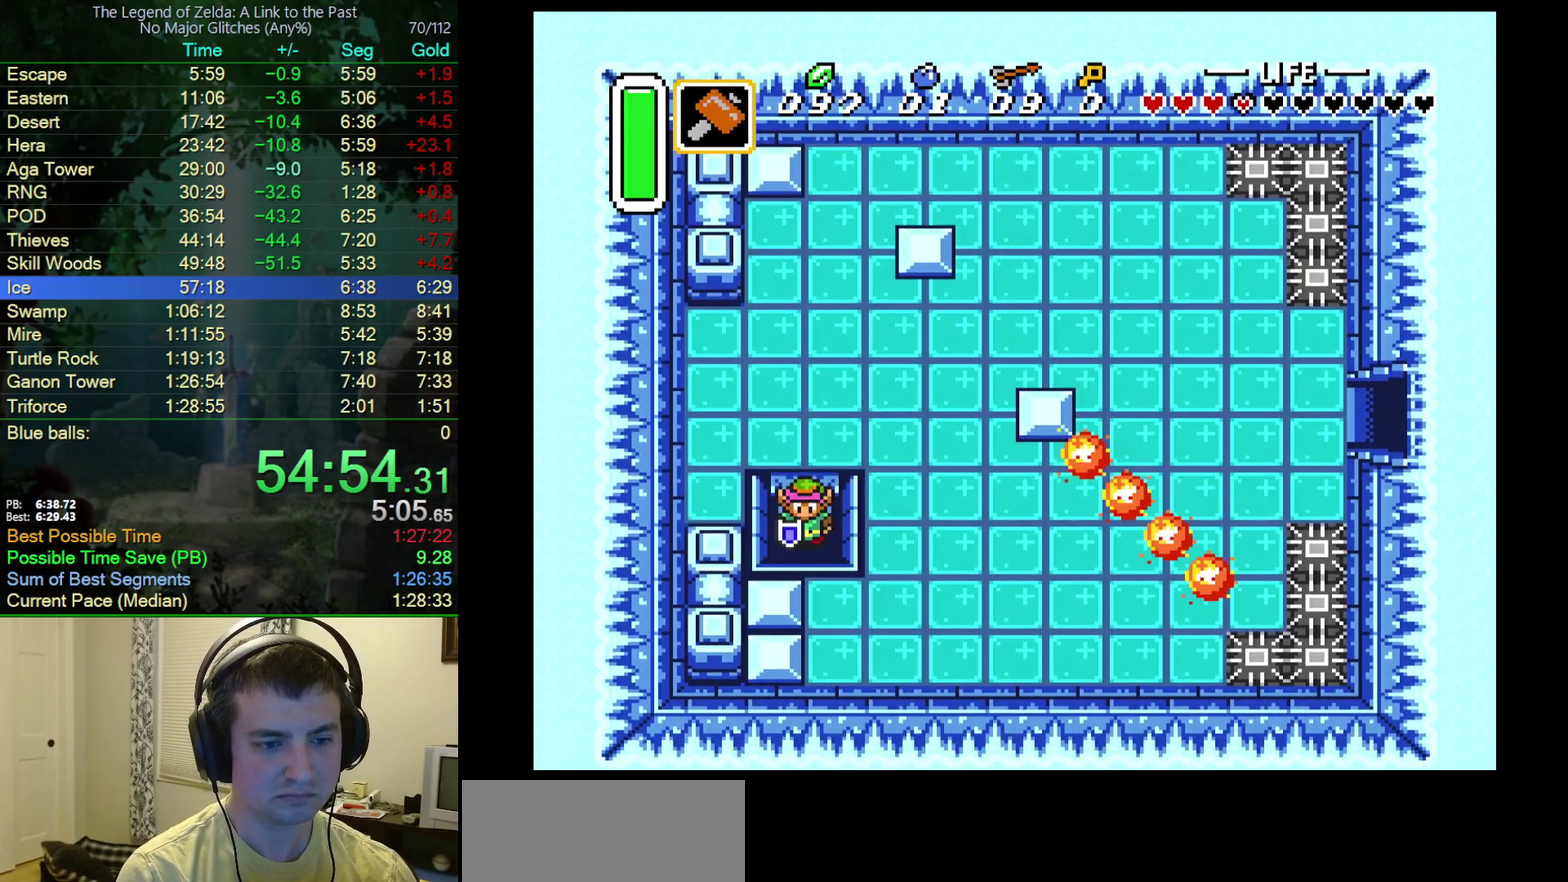
{"buttons": [], "events": [[367, "DPAD_DOWN", "up"]]}
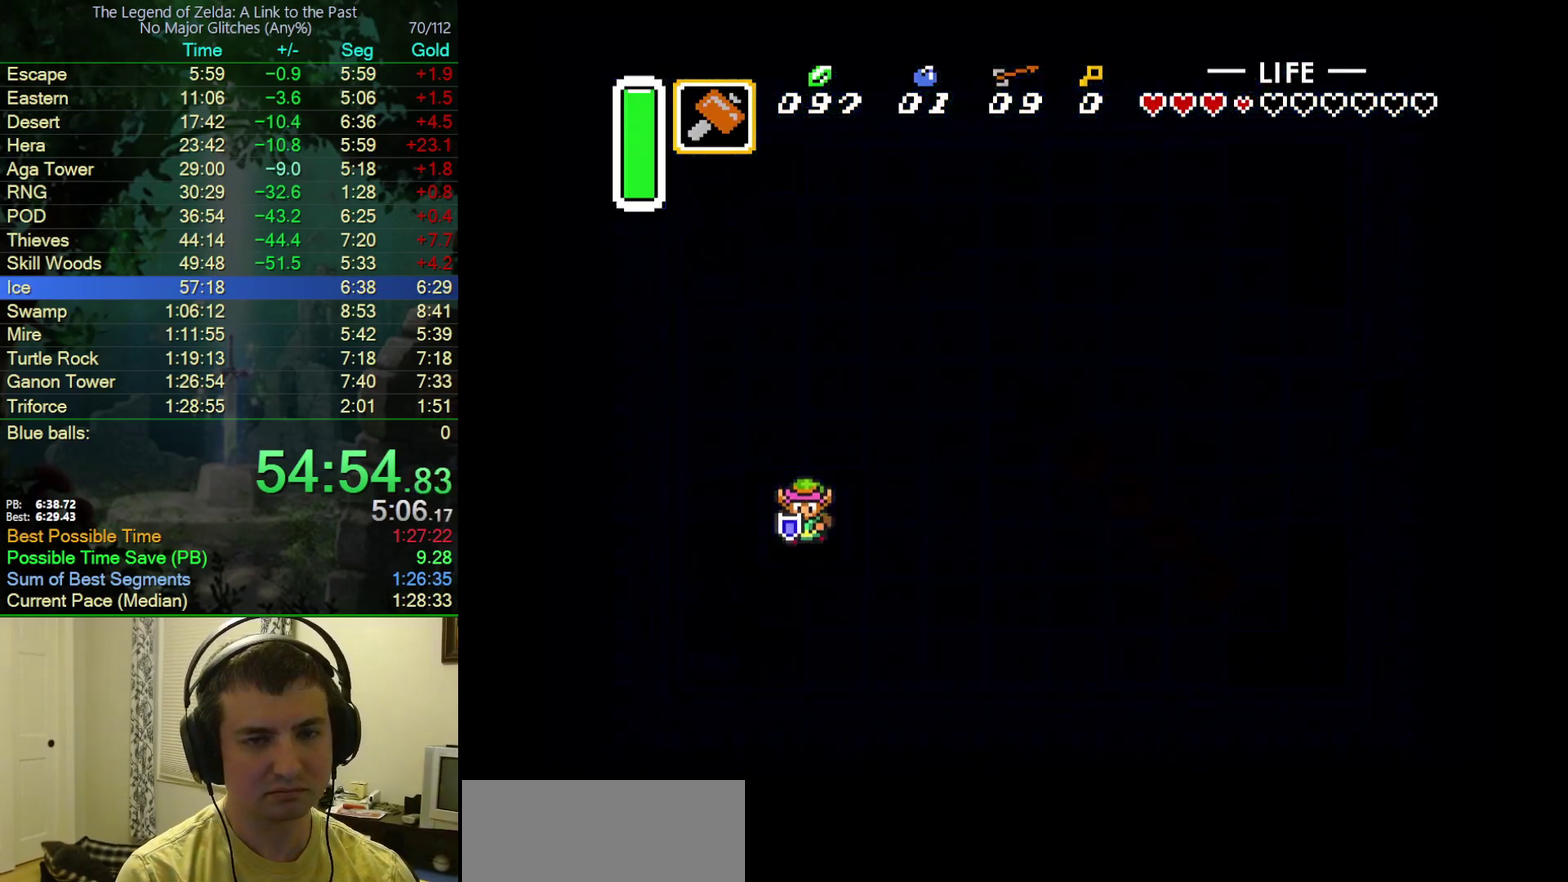
{"buttons": ["DPAD_RIGHT"], "events": [[450, "DPAD_RIGHT", "down"]]}
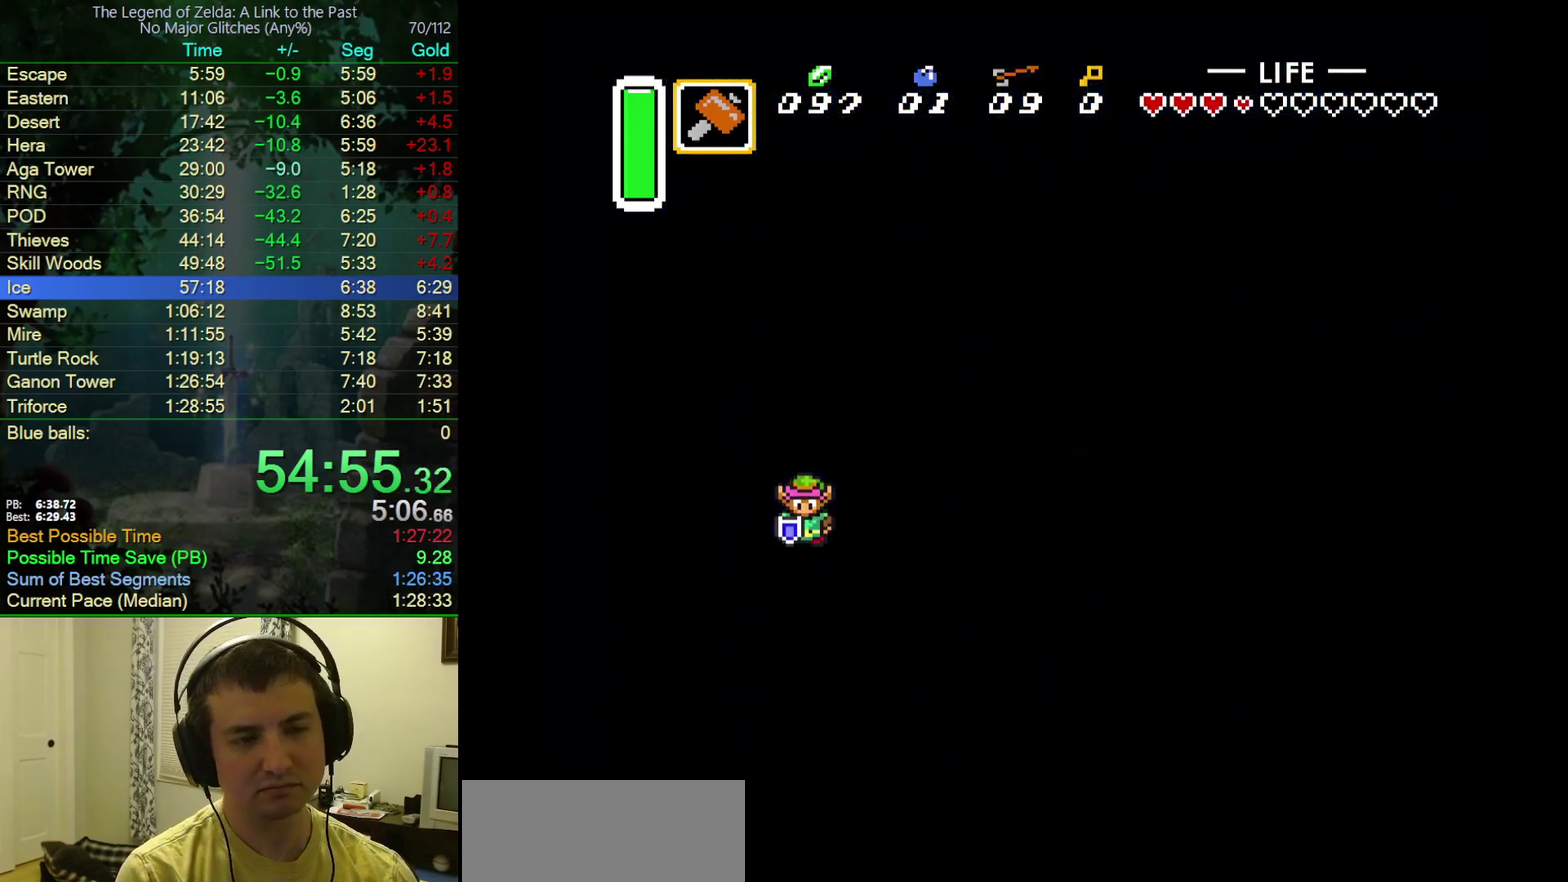
{"buttons": ["DPAD_RIGHT"], "events": []}
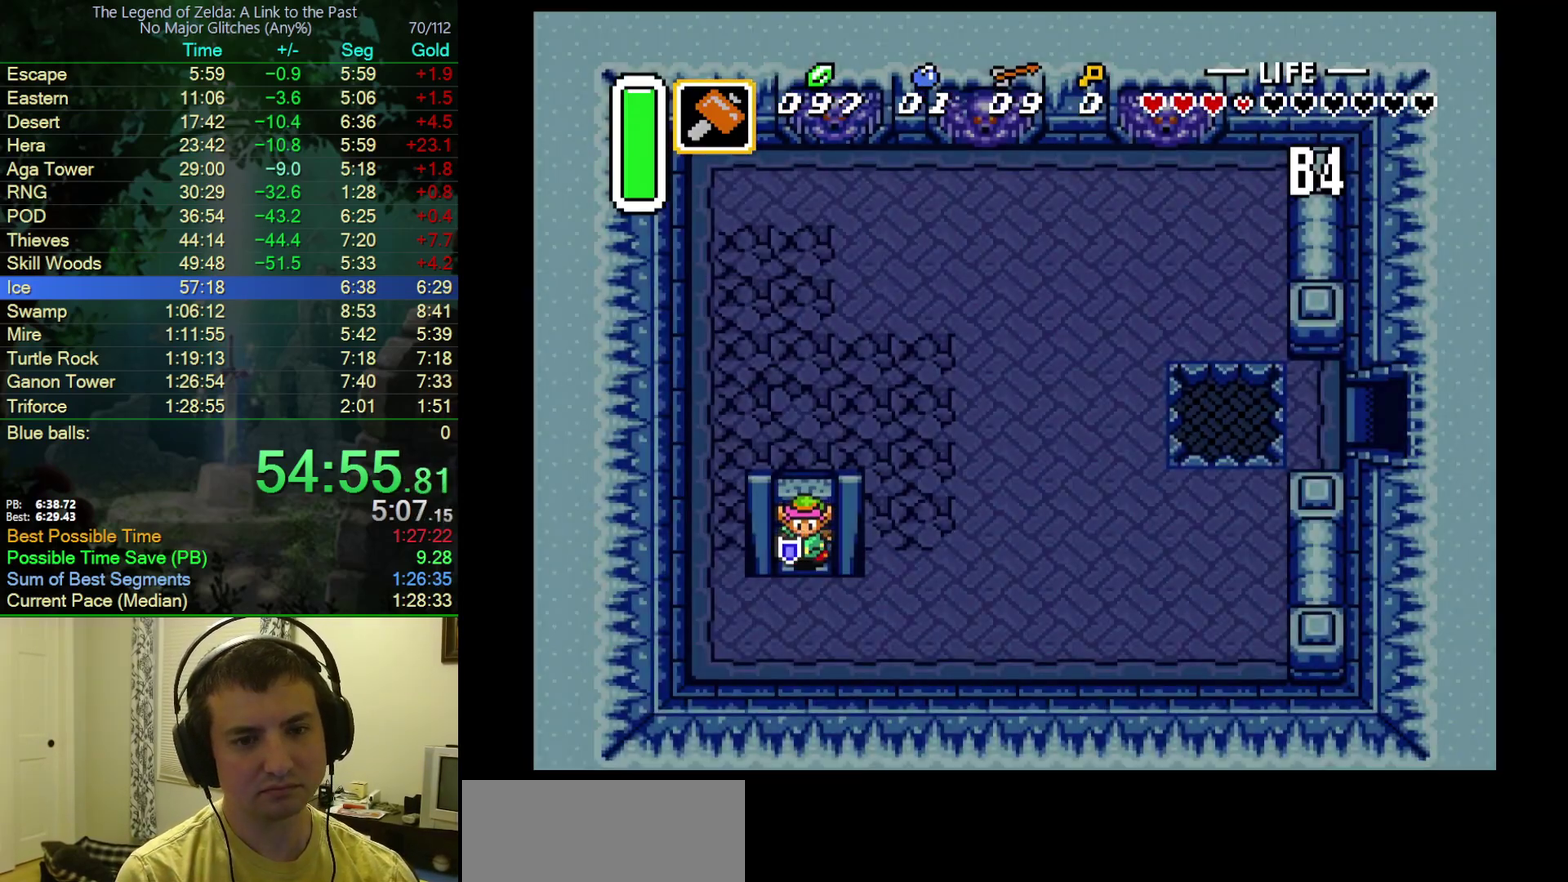
{"buttons": ["DPAD_RIGHT"], "events": []}
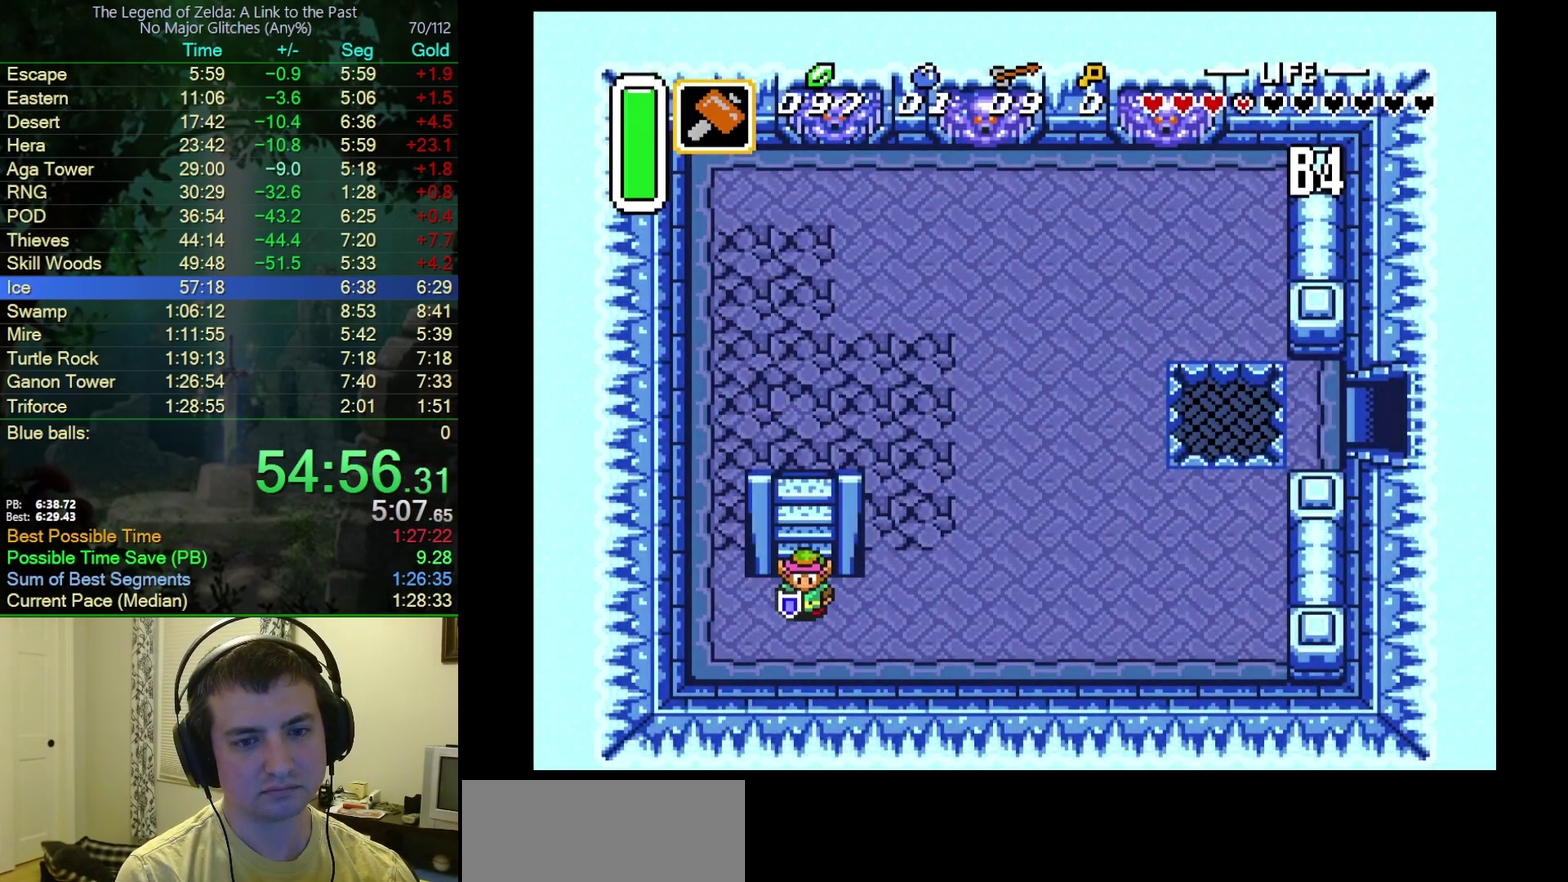
{"buttons": ["DPAD_RIGHT"], "events": []}
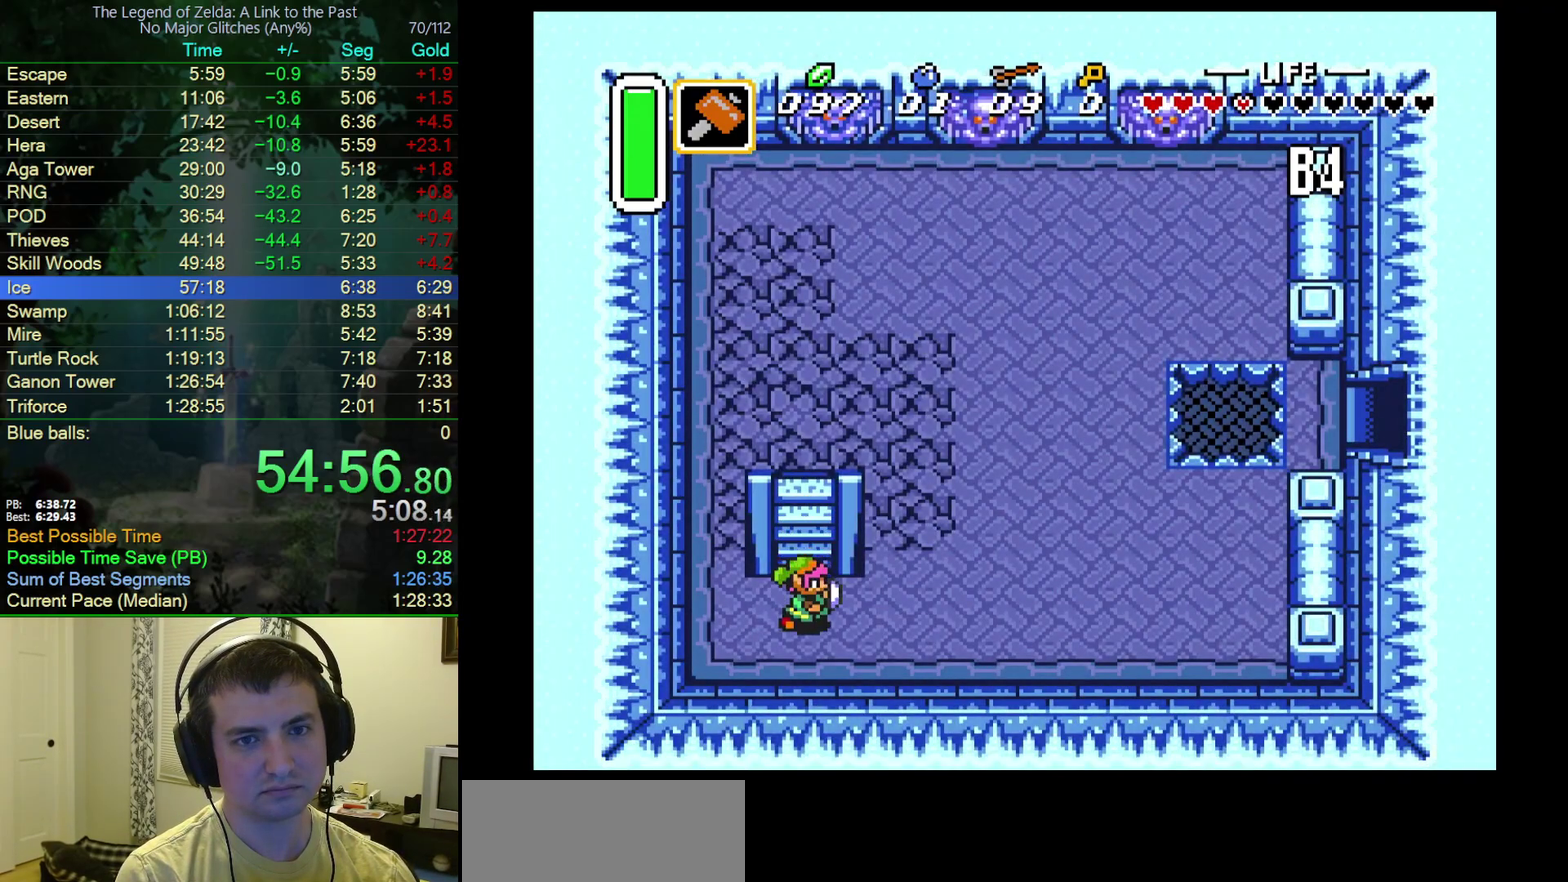
{"buttons": ["DPAD_UP", "DPAD_RIGHT"], "events": [[350, "DPAD_UP", "down"]]}
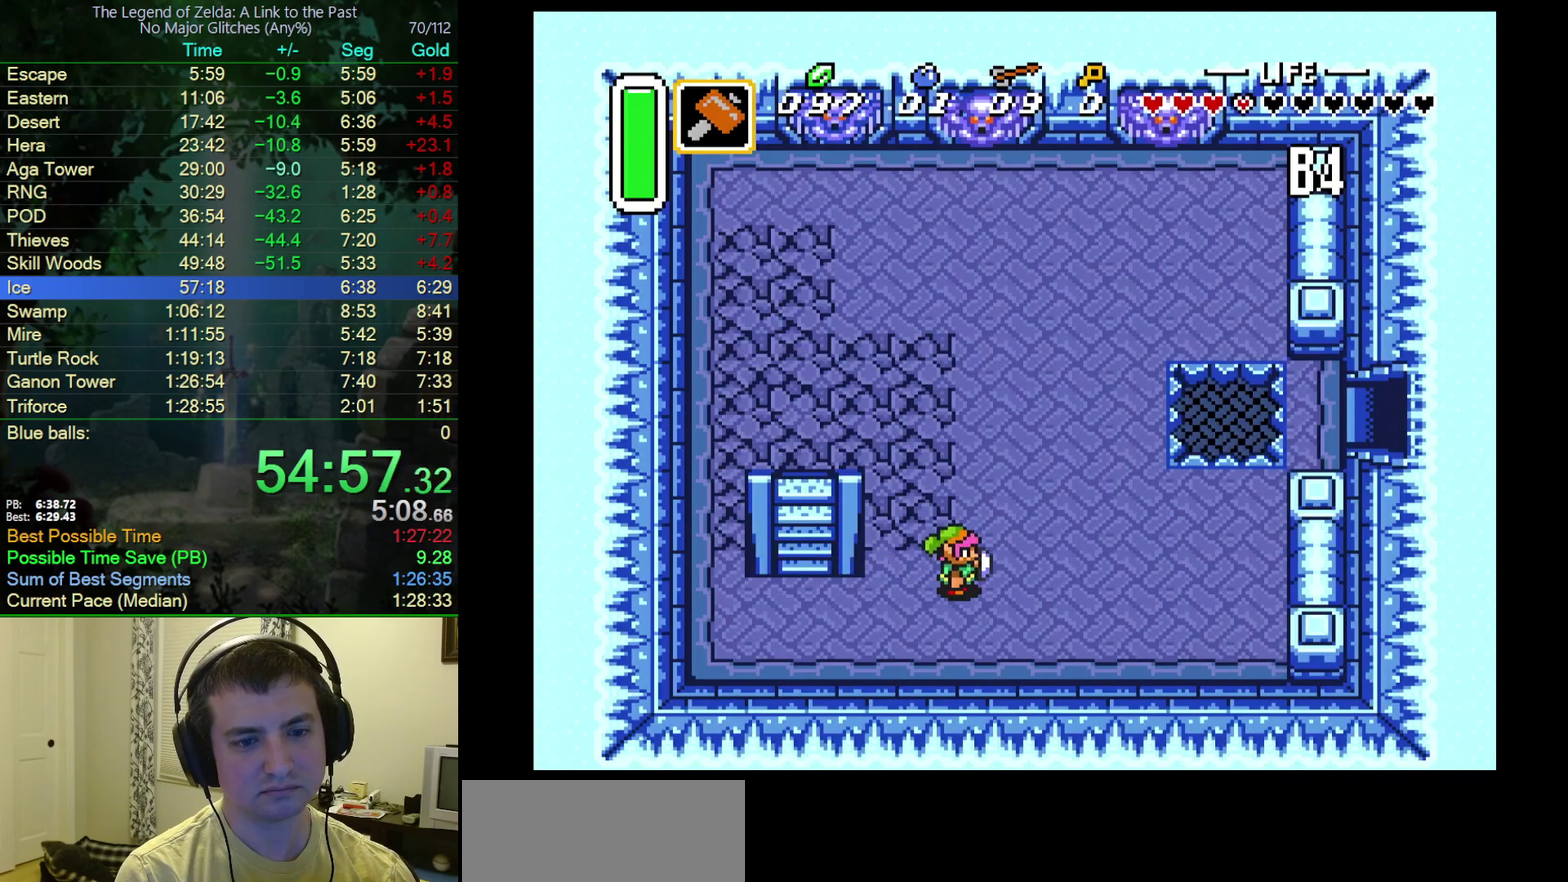
{"buttons": ["DPAD_UP", "DPAD_RIGHT"], "events": []}
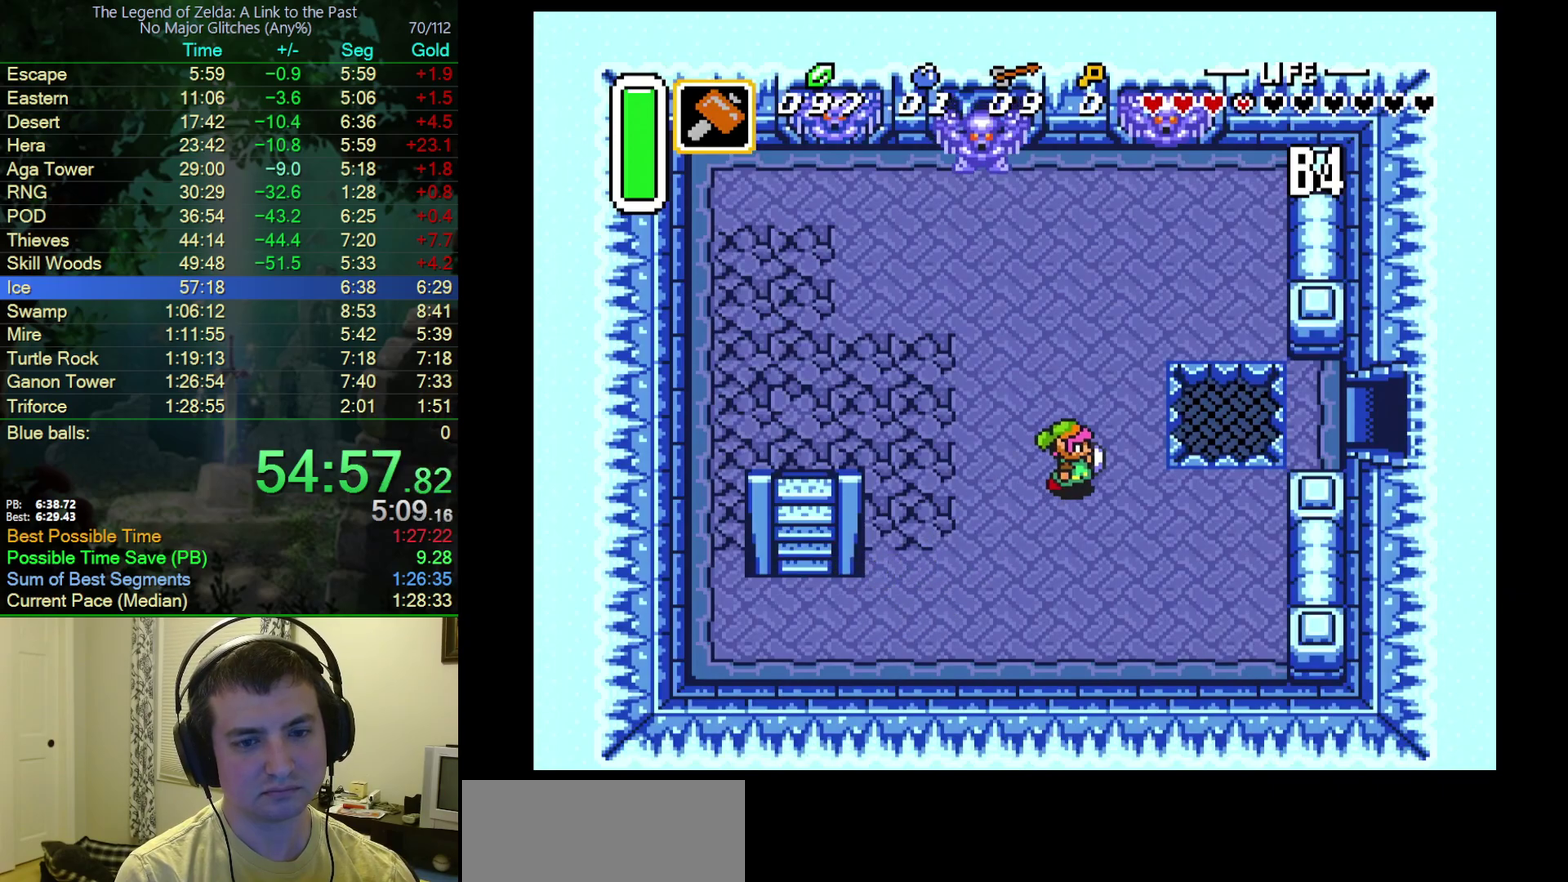
{"buttons": ["DPAD_RIGHT"], "events": [[317, "DPAD_UP", "up"]]}
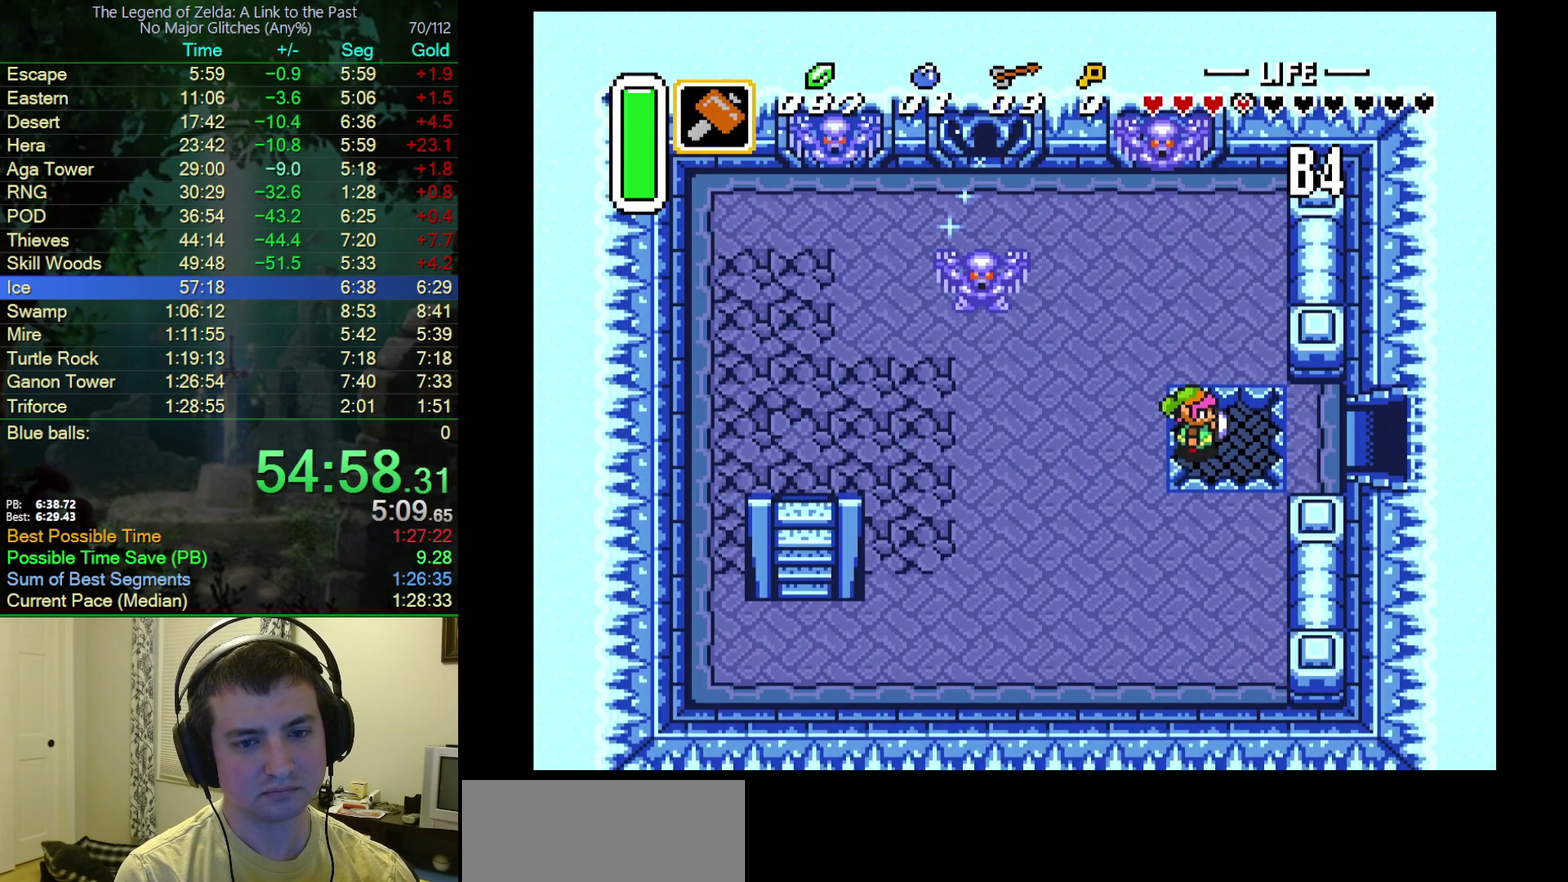
{"buttons": [], "events": [[483, "DPAD_RIGHT", "up"]]}
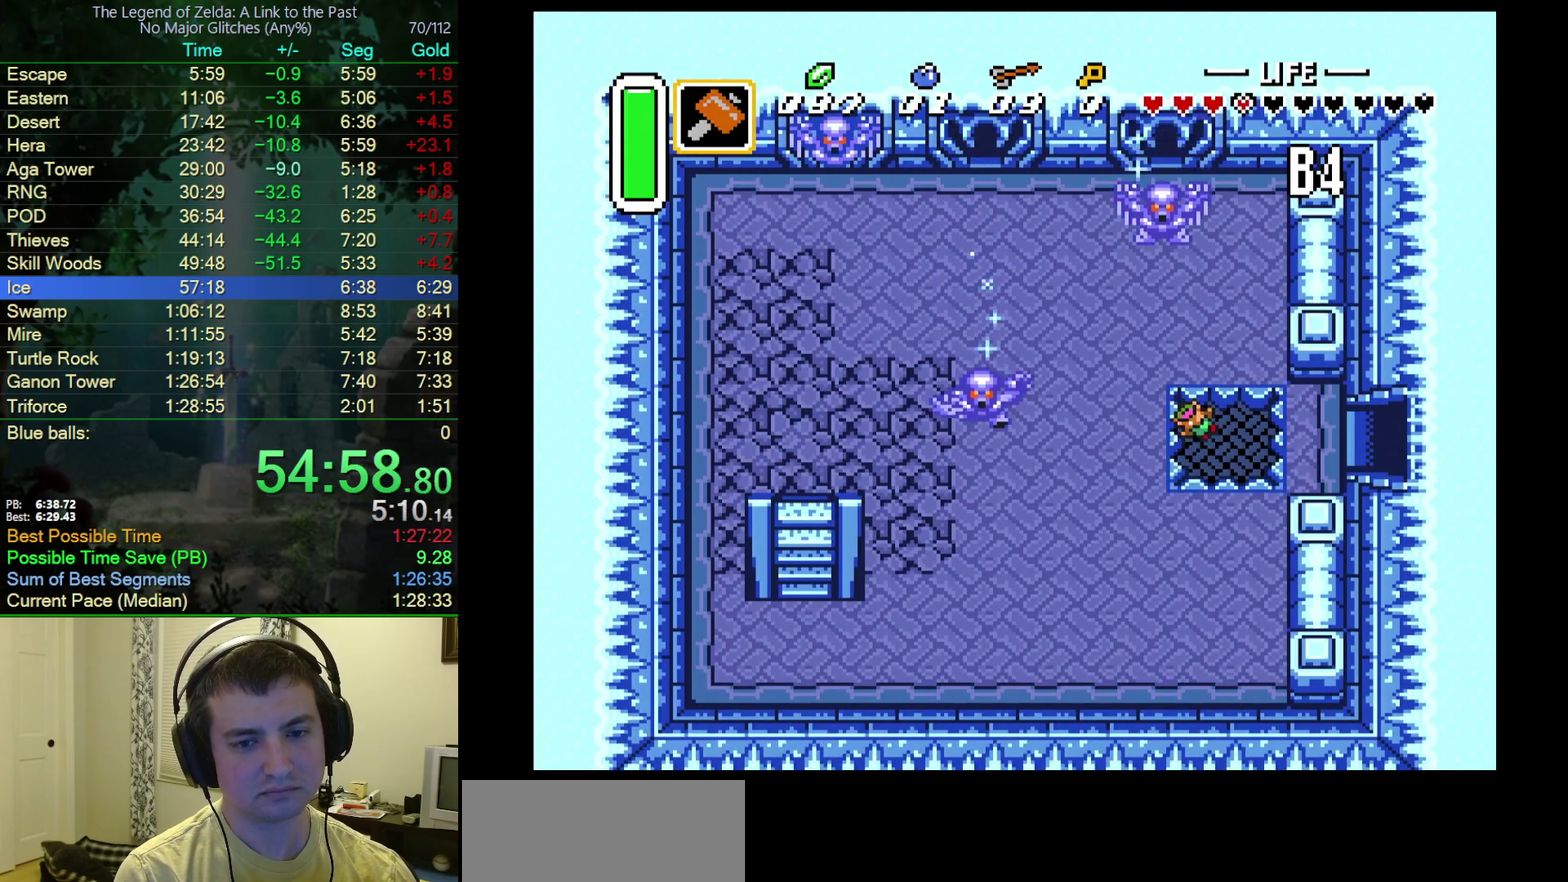
{"buttons": ["DPAD_RIGHT"], "events": [[200, "DPAD_RIGHT", "down"]]}
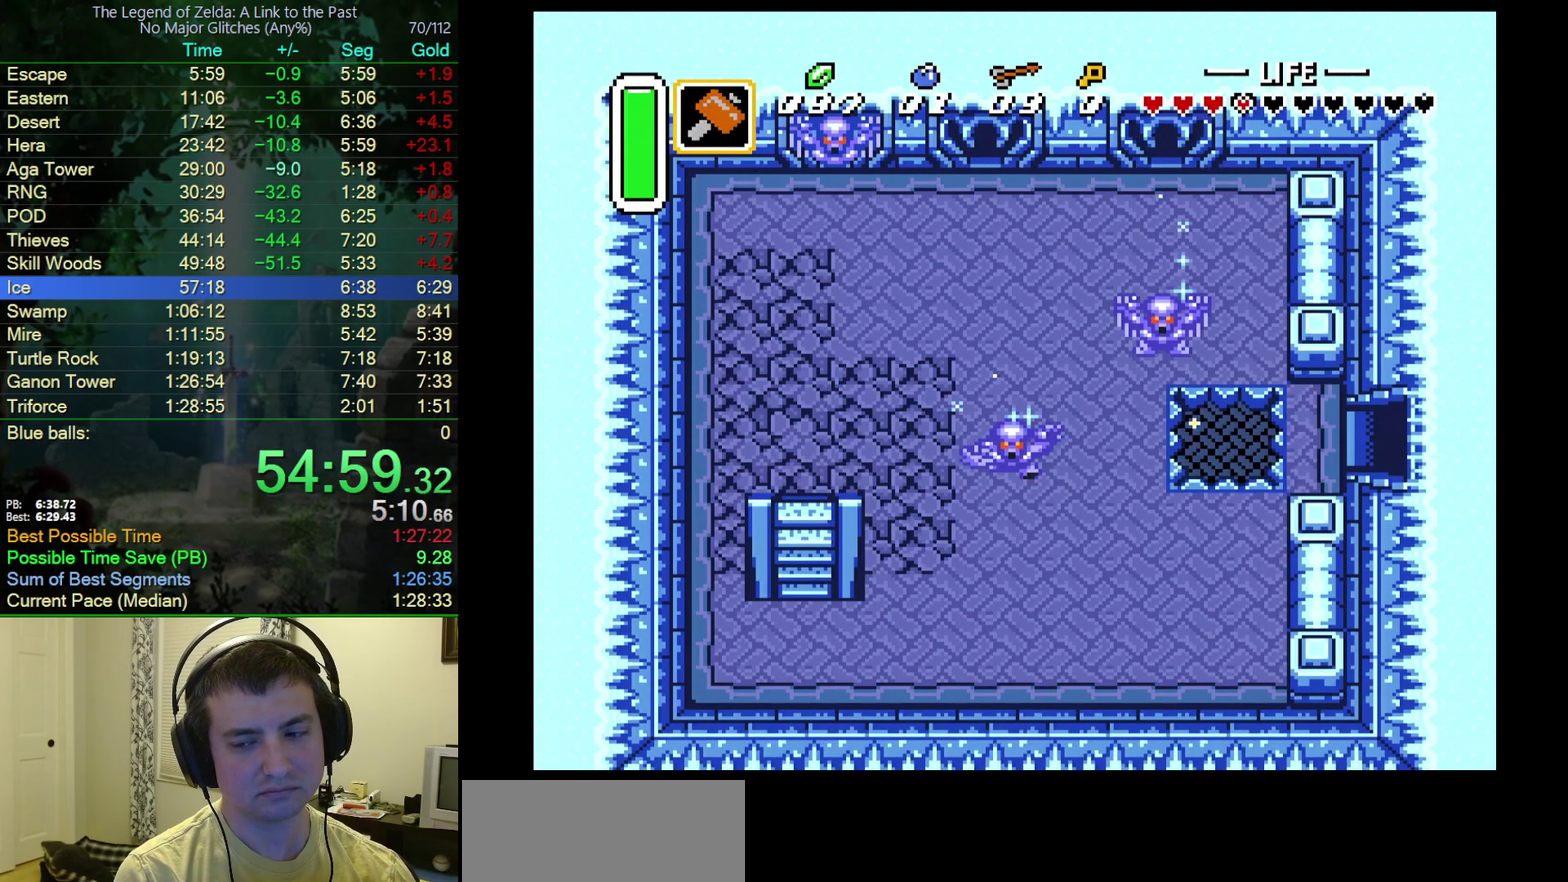
{"buttons": ["DPAD_RIGHT"], "events": [[167, "DPAD_RIGHT", "up"], [367, "DPAD_RIGHT", "down"]]}
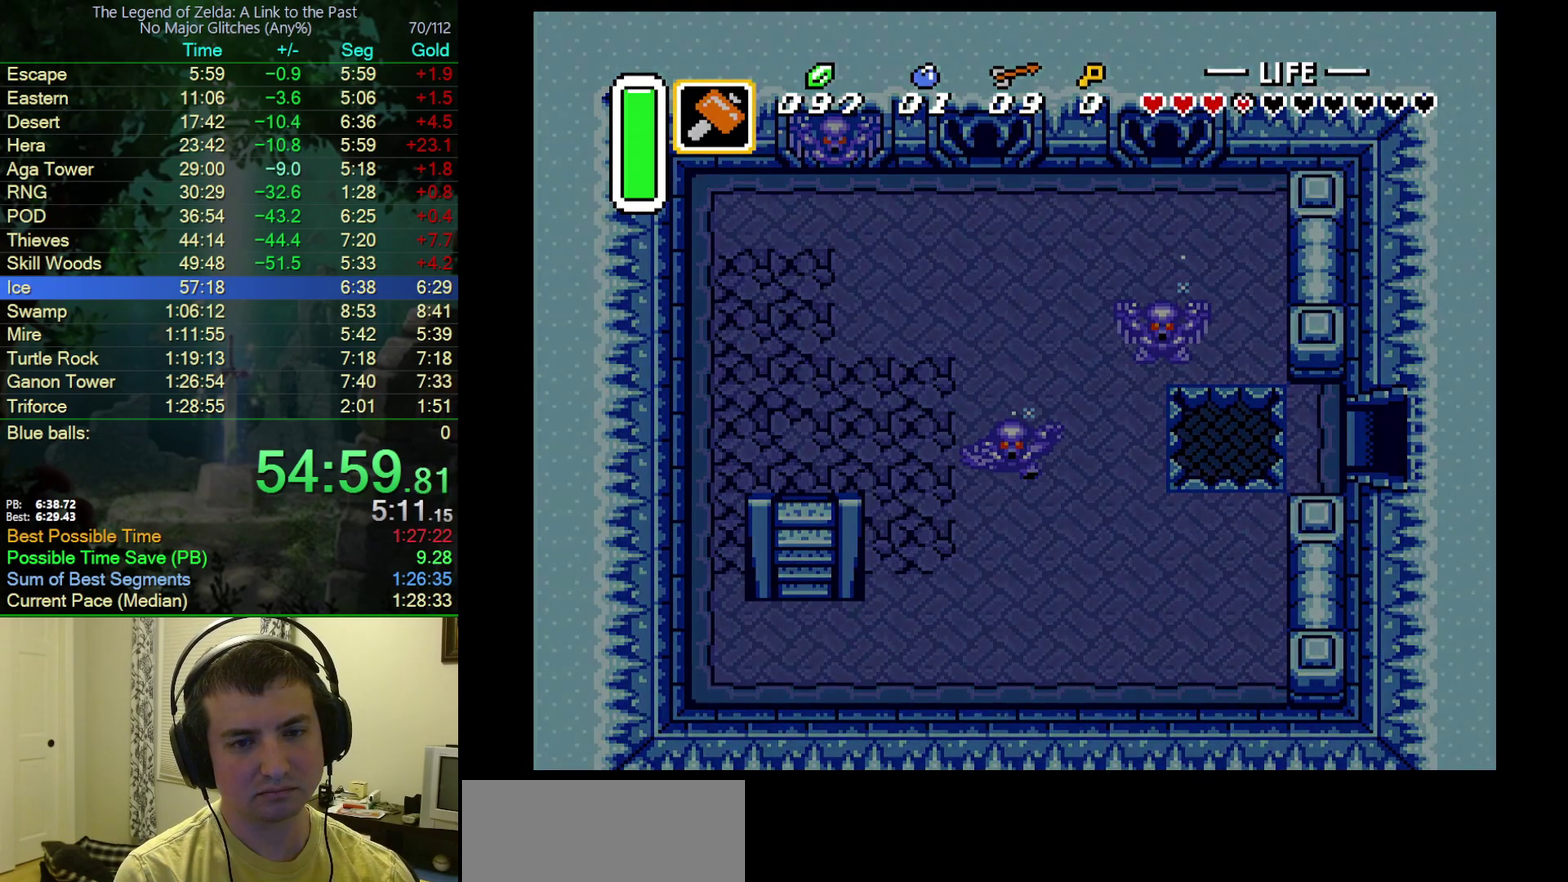
{"buttons": ["DPAD_RIGHT"], "events": []}
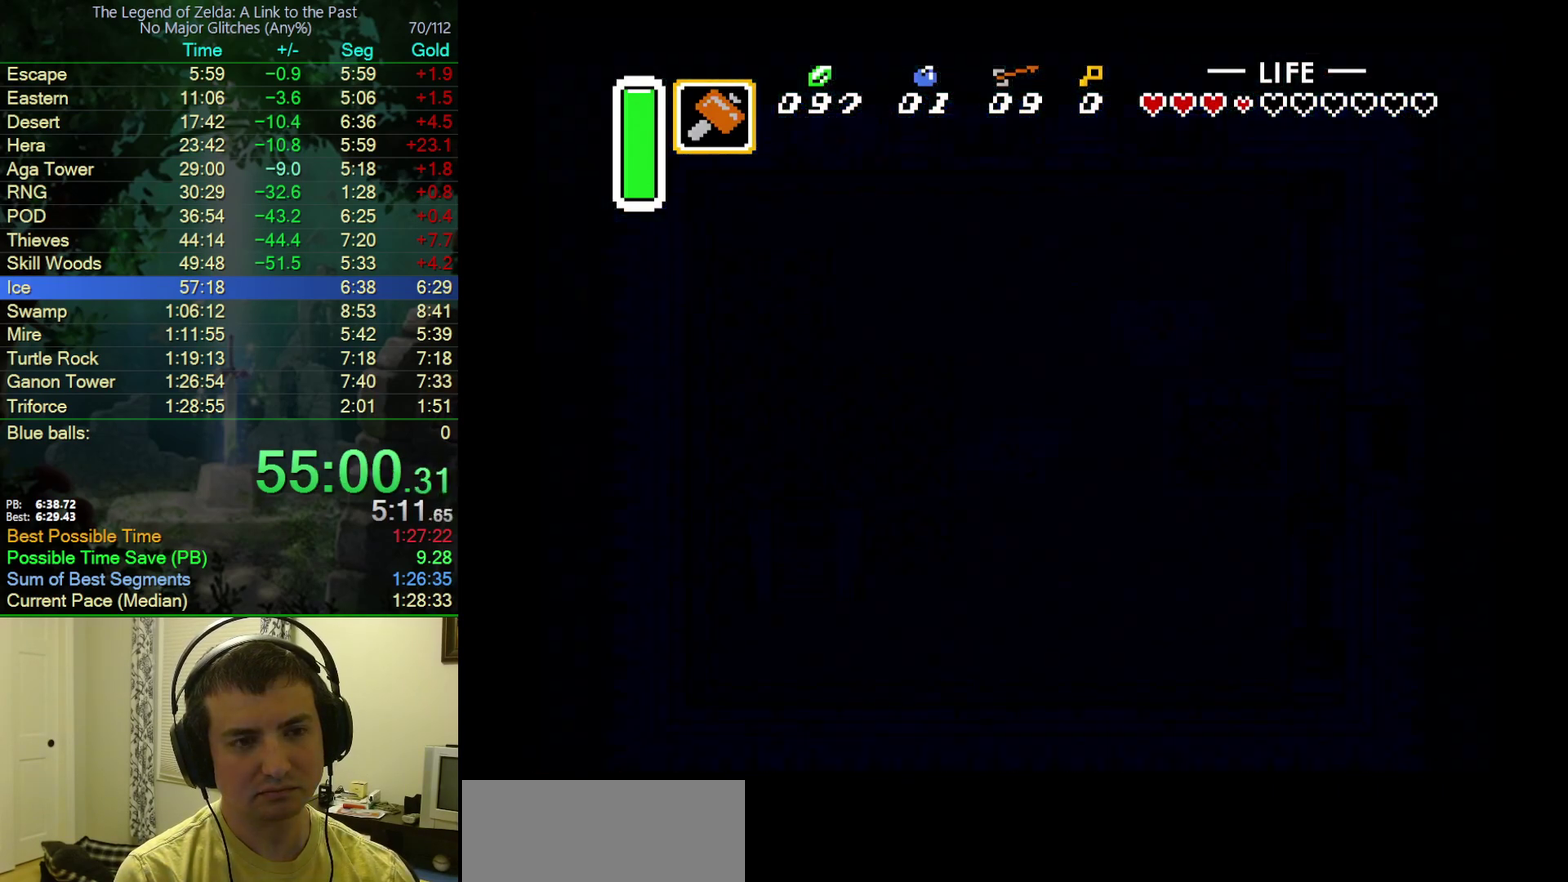
{"buttons": ["DPAD_RIGHT"], "events": [[400, "DPAD_RIGHT", "up"], [467, "DPAD_RIGHT", "down"]]}
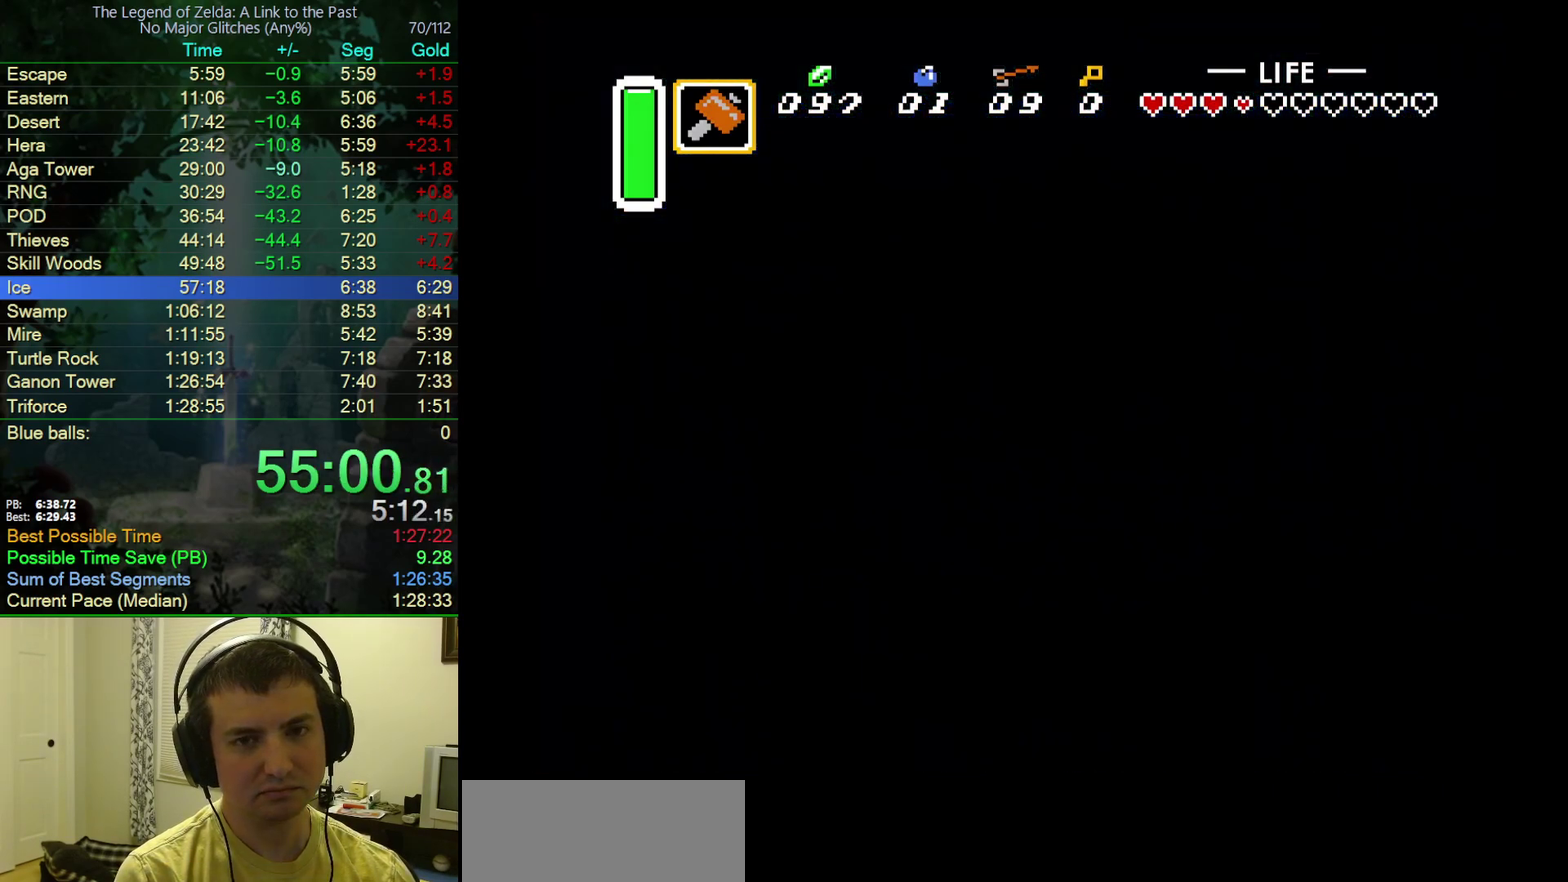
{"buttons": ["DPAD_RIGHT"], "events": []}
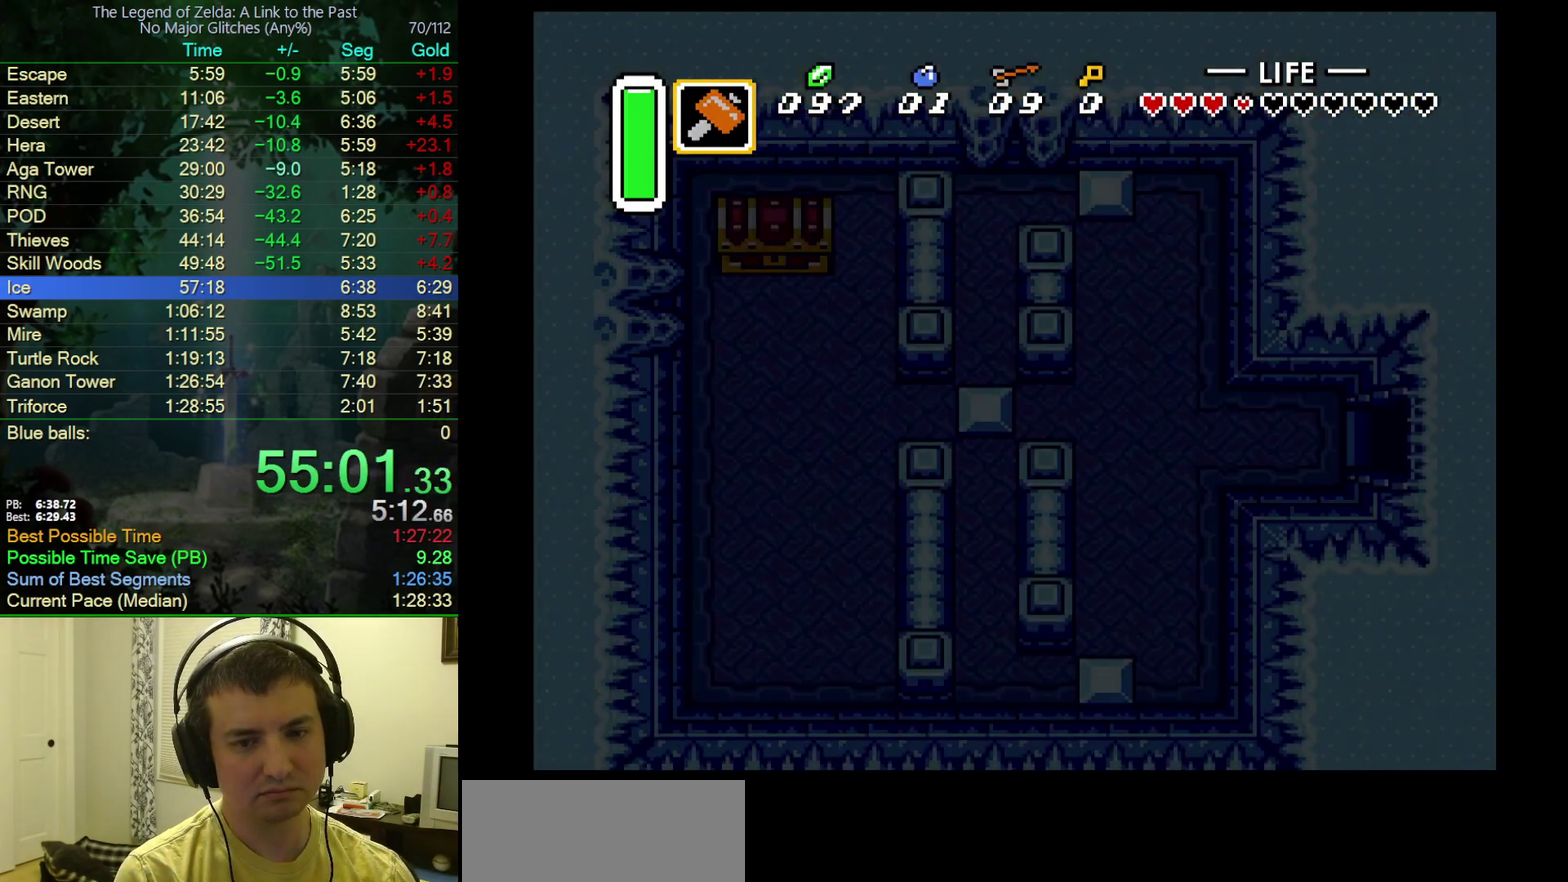
{"buttons": ["DPAD_RIGHT"], "events": []}
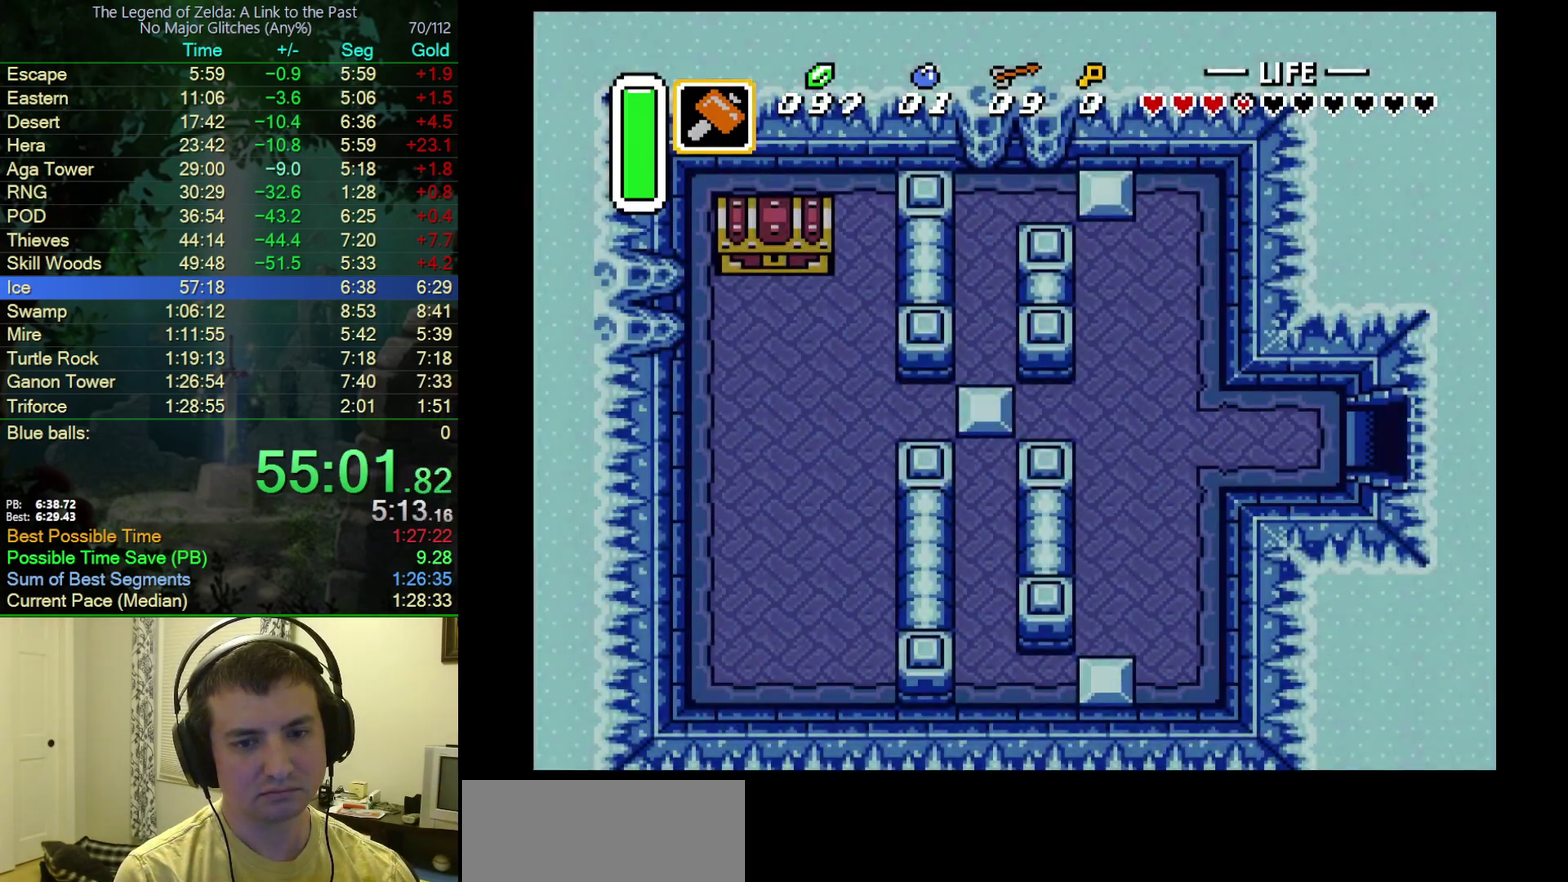
{"buttons": ["DPAD_RIGHT"], "events": []}
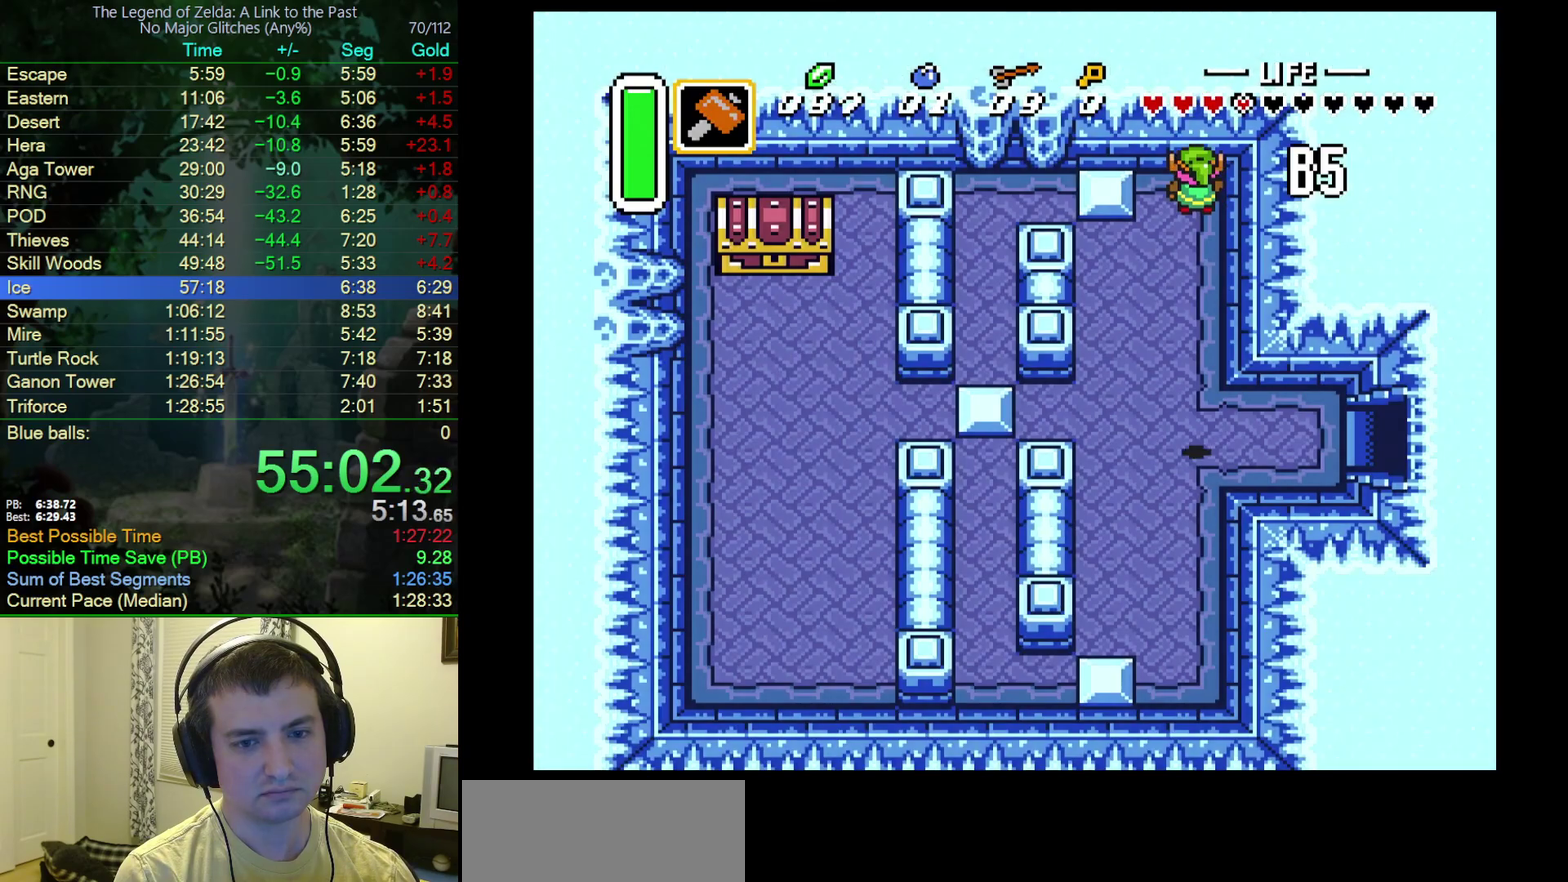
{"buttons": ["DPAD_RIGHT"], "events": []}
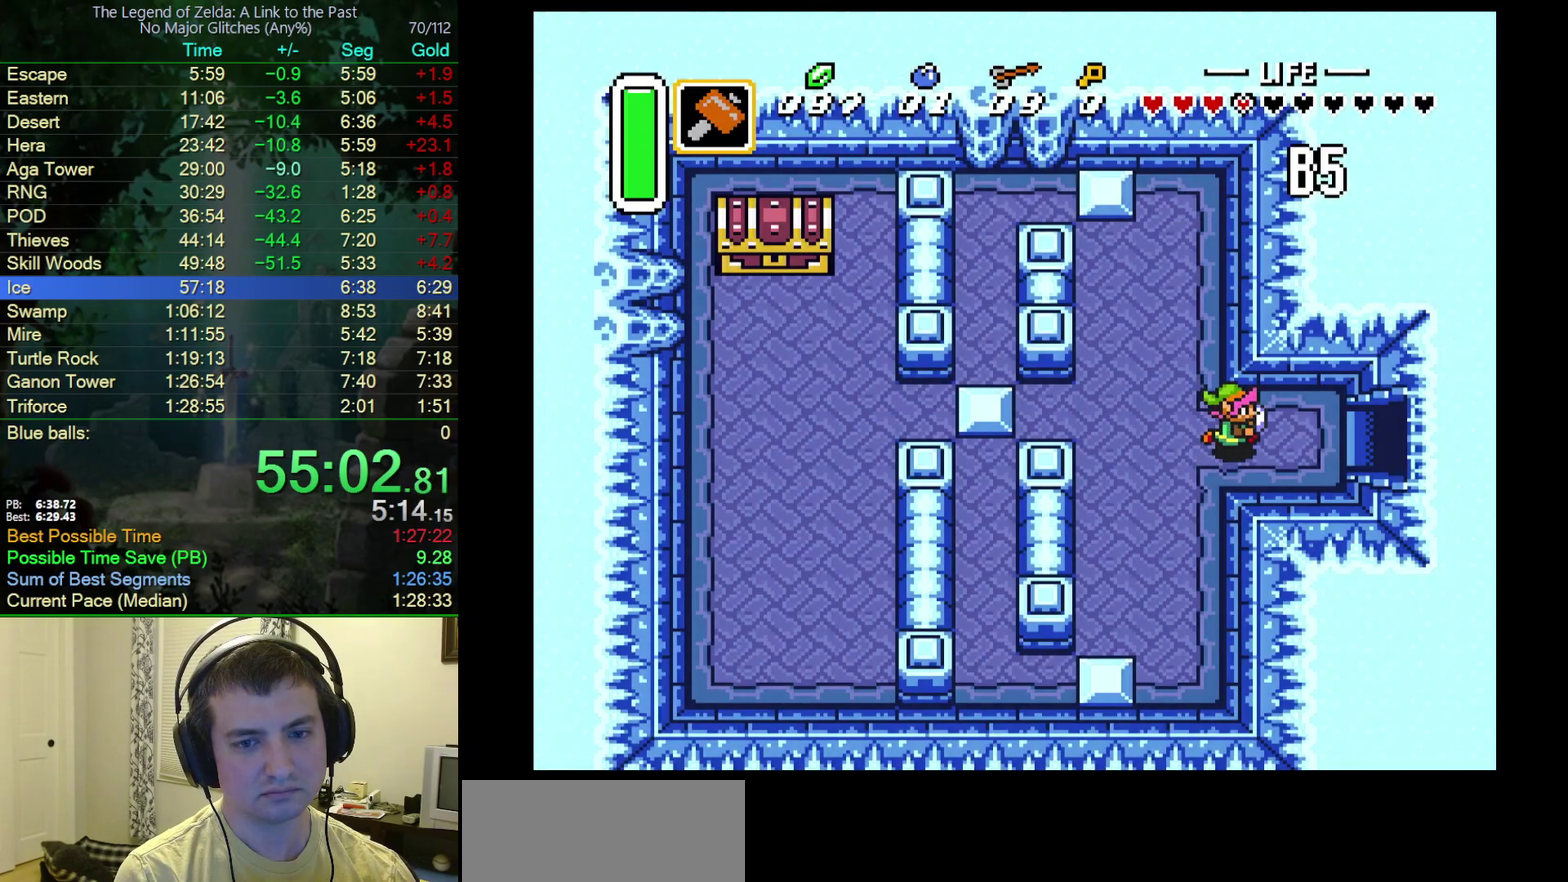
{"buttons": ["DPAD_RIGHT"], "events": []}
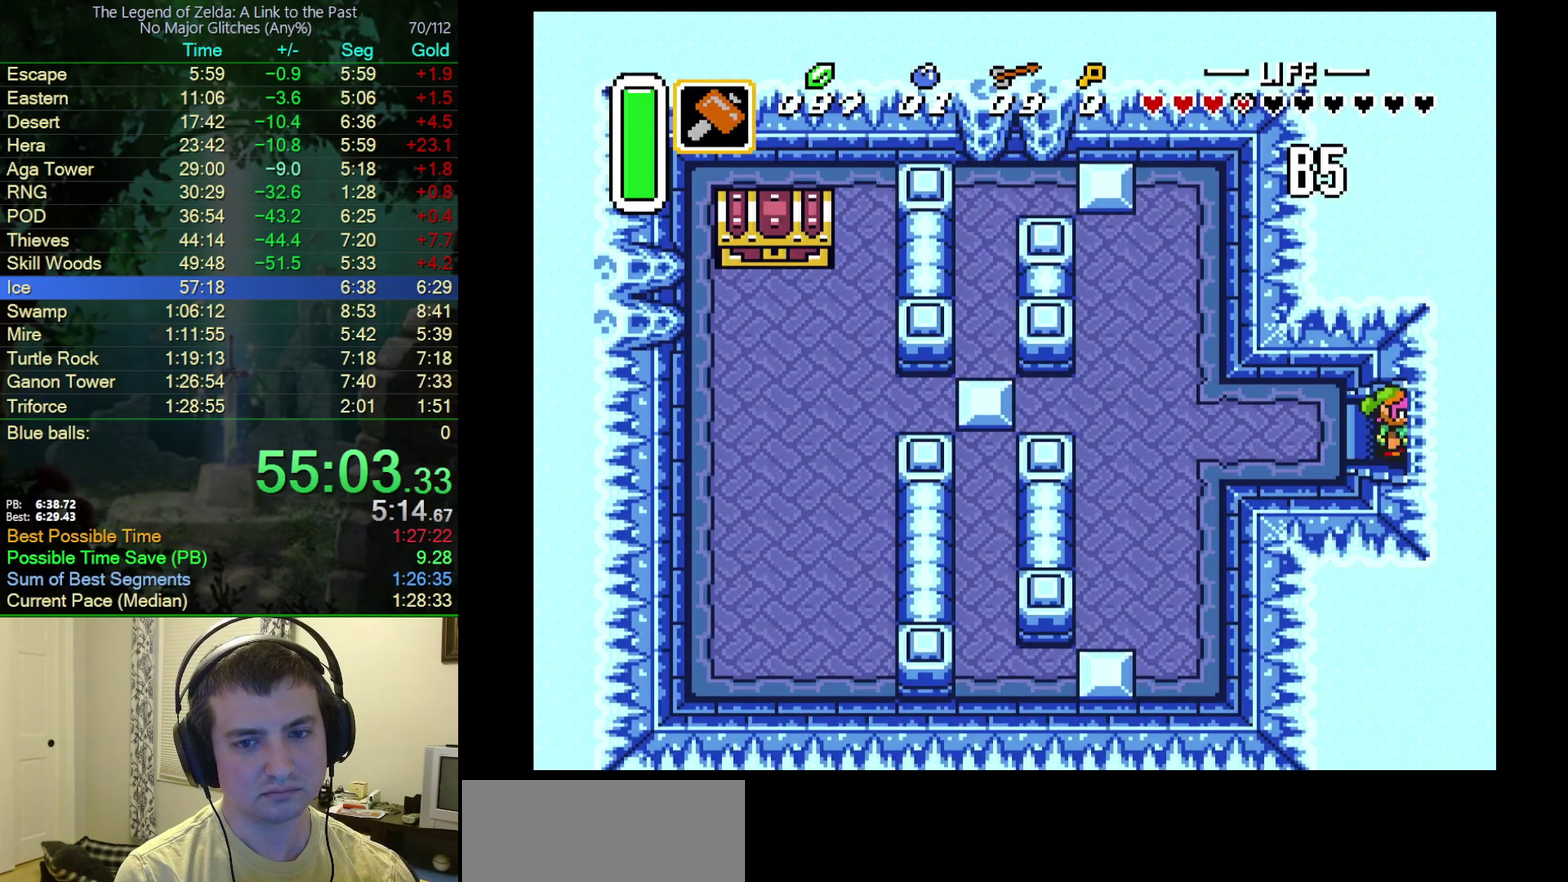
{"buttons": ["DPAD_RIGHT"], "events": []}
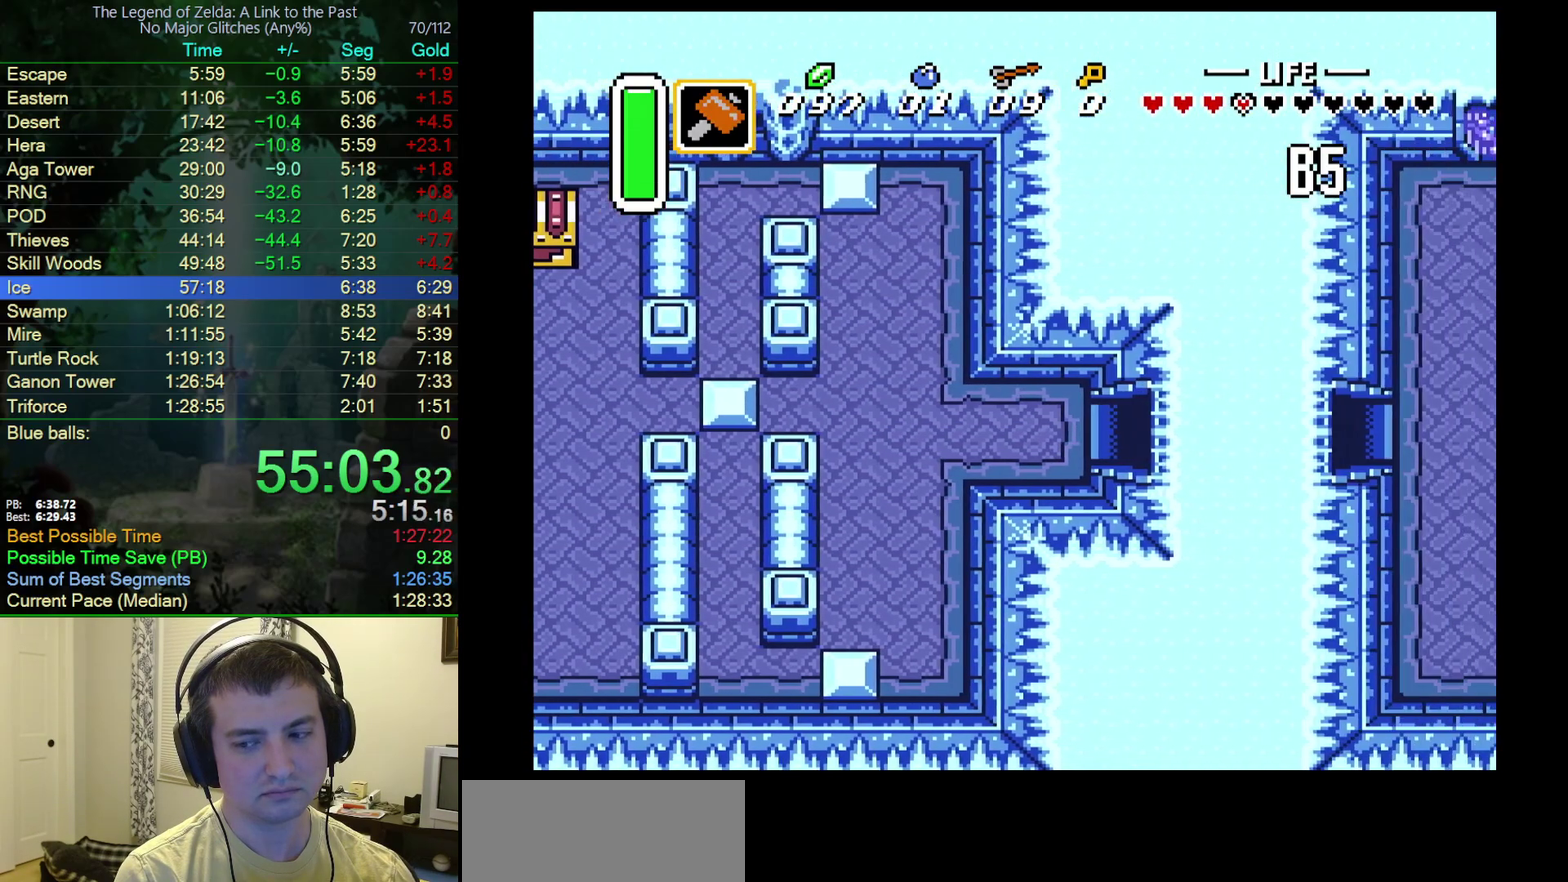
{"buttons": ["DPAD_RIGHT"], "events": []}
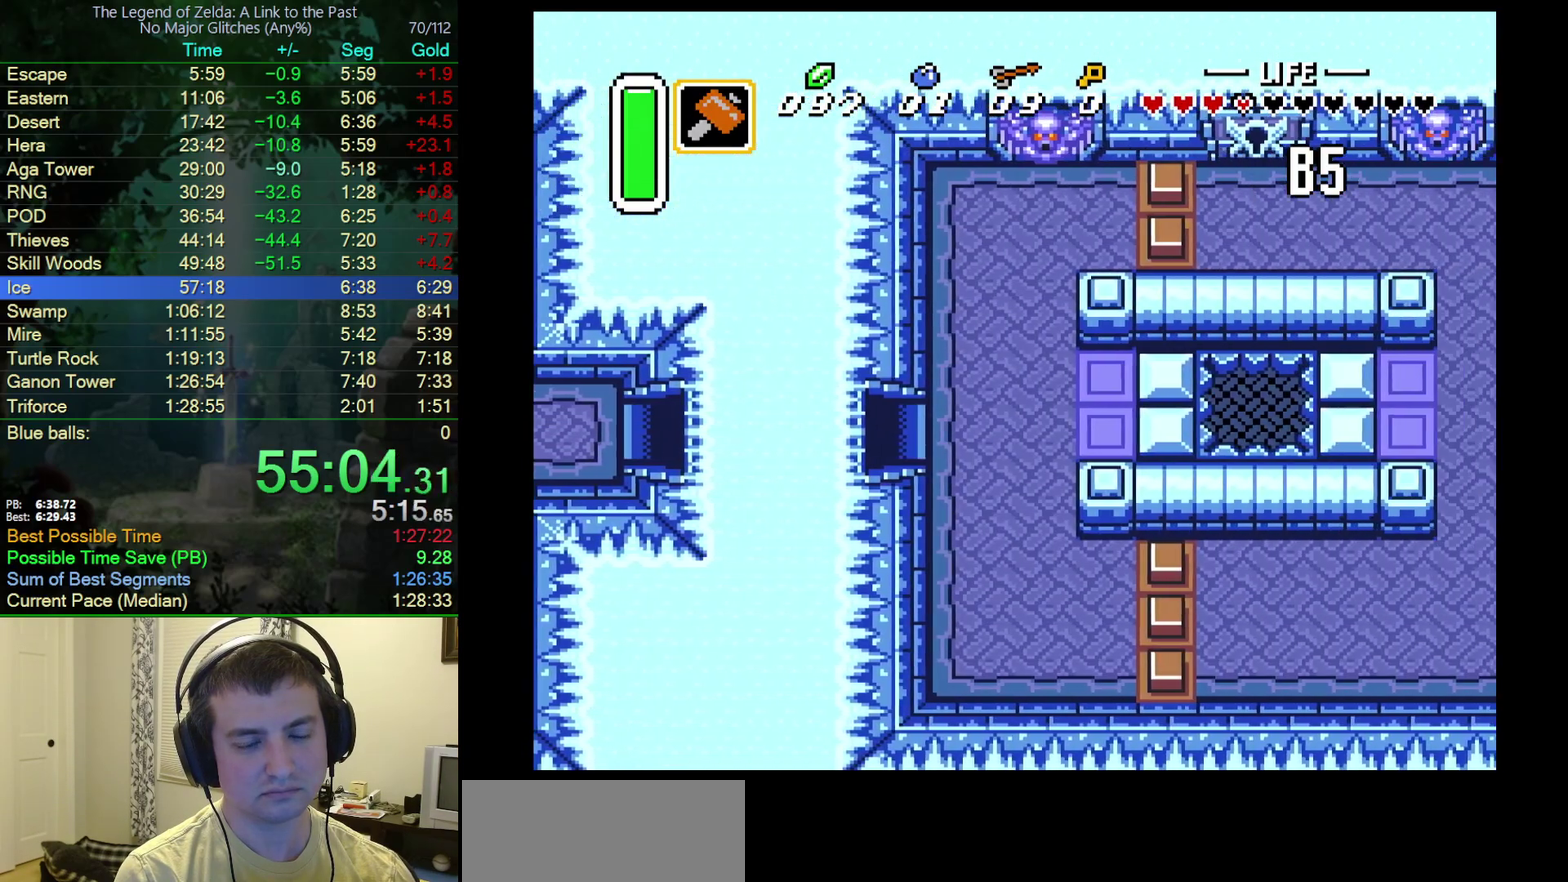
{"buttons": ["DPAD_RIGHT"], "events": []}
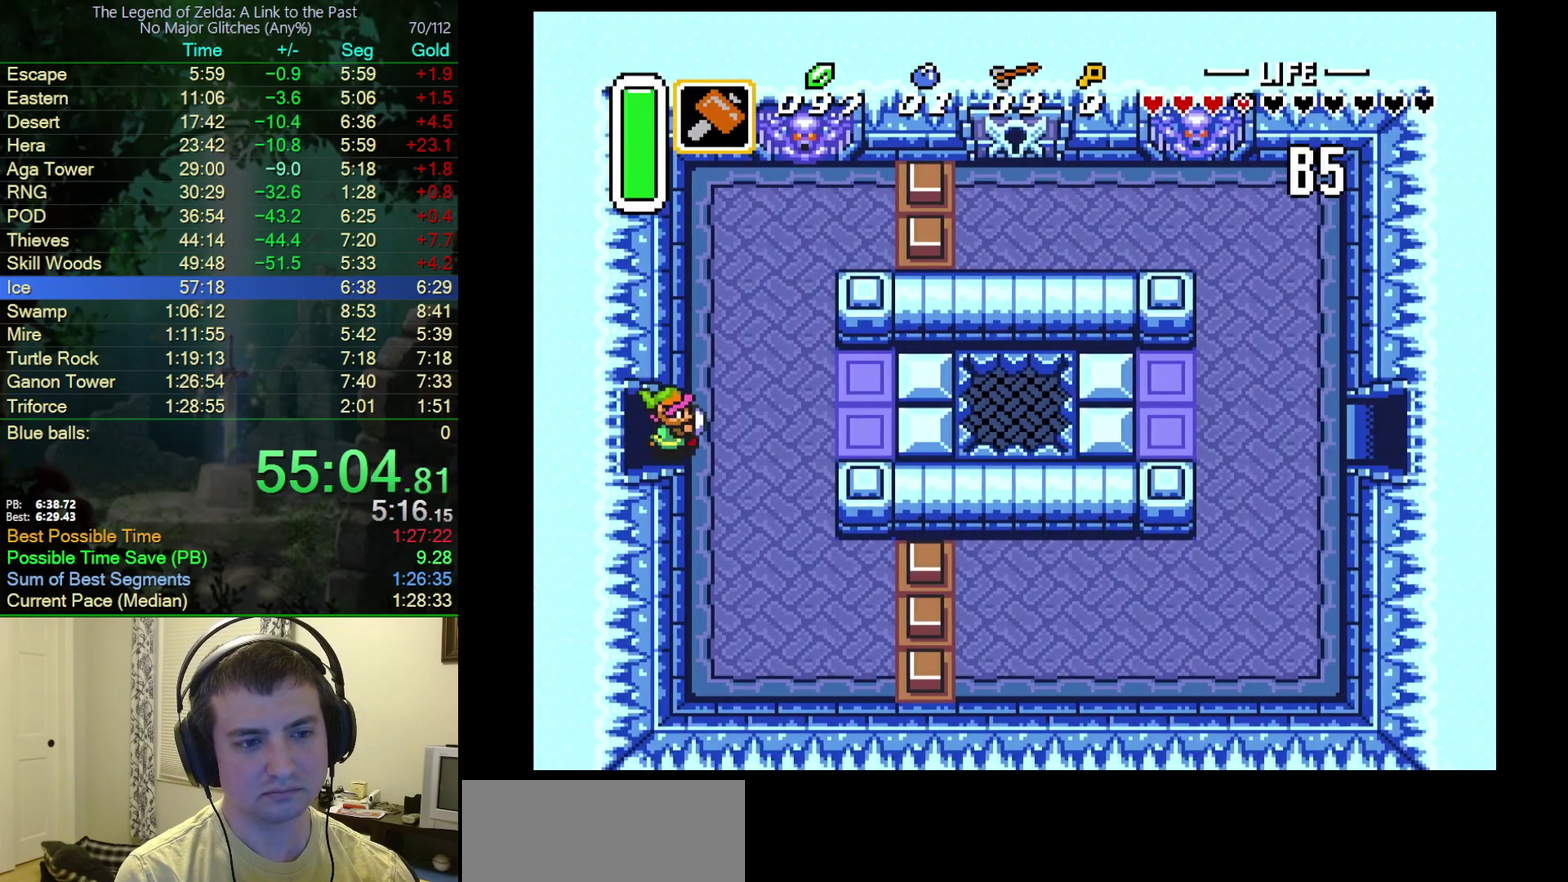
{"buttons": ["DPAD_RIGHT"], "events": []}
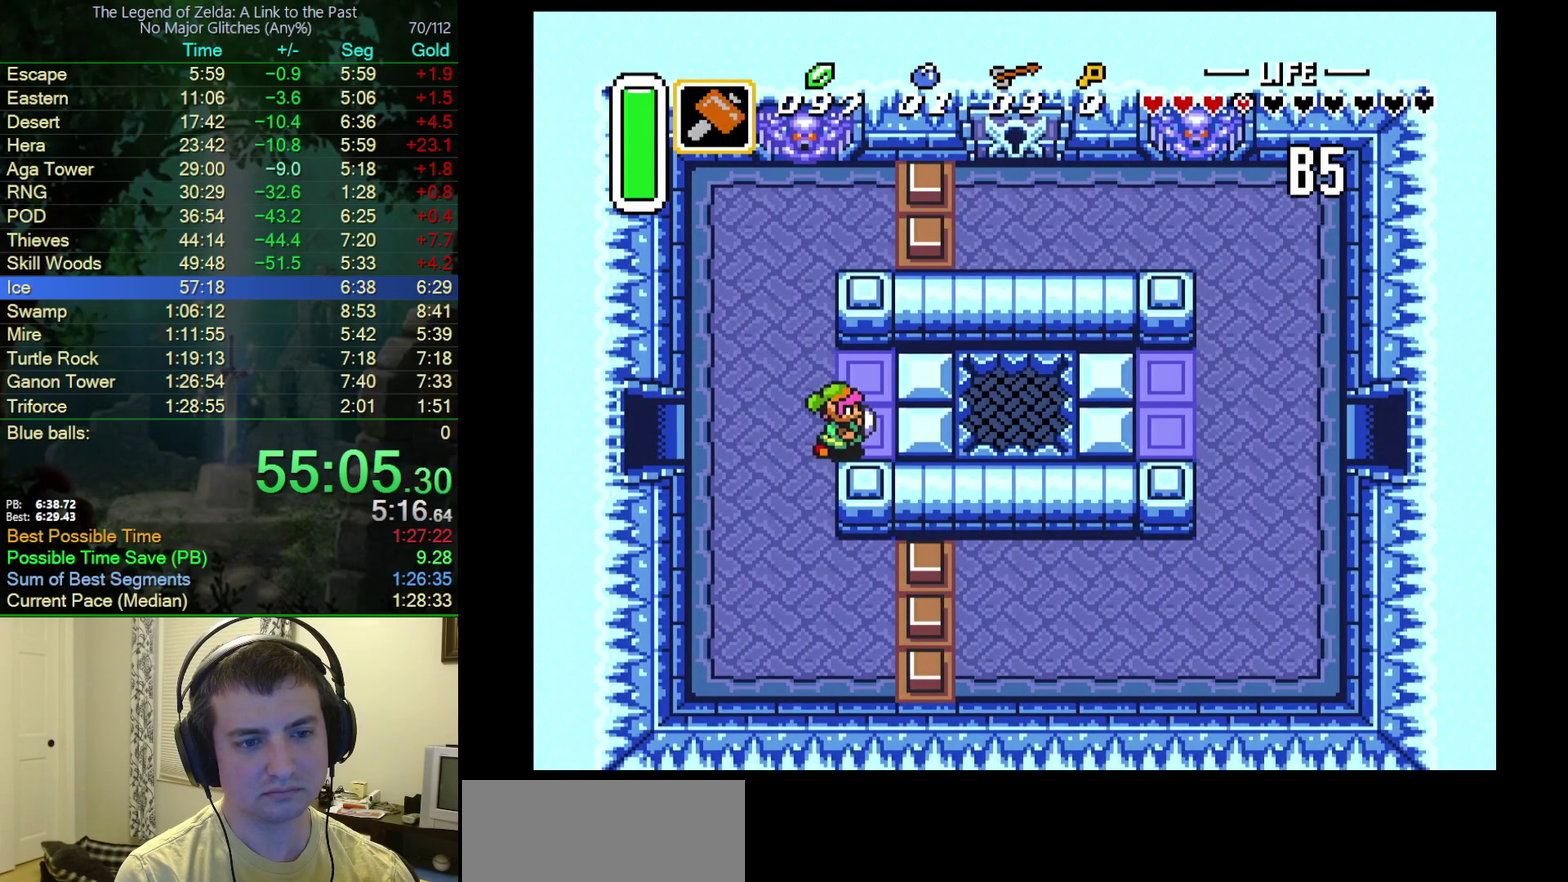
{"buttons": ["DPAD_RIGHT"], "events": []}